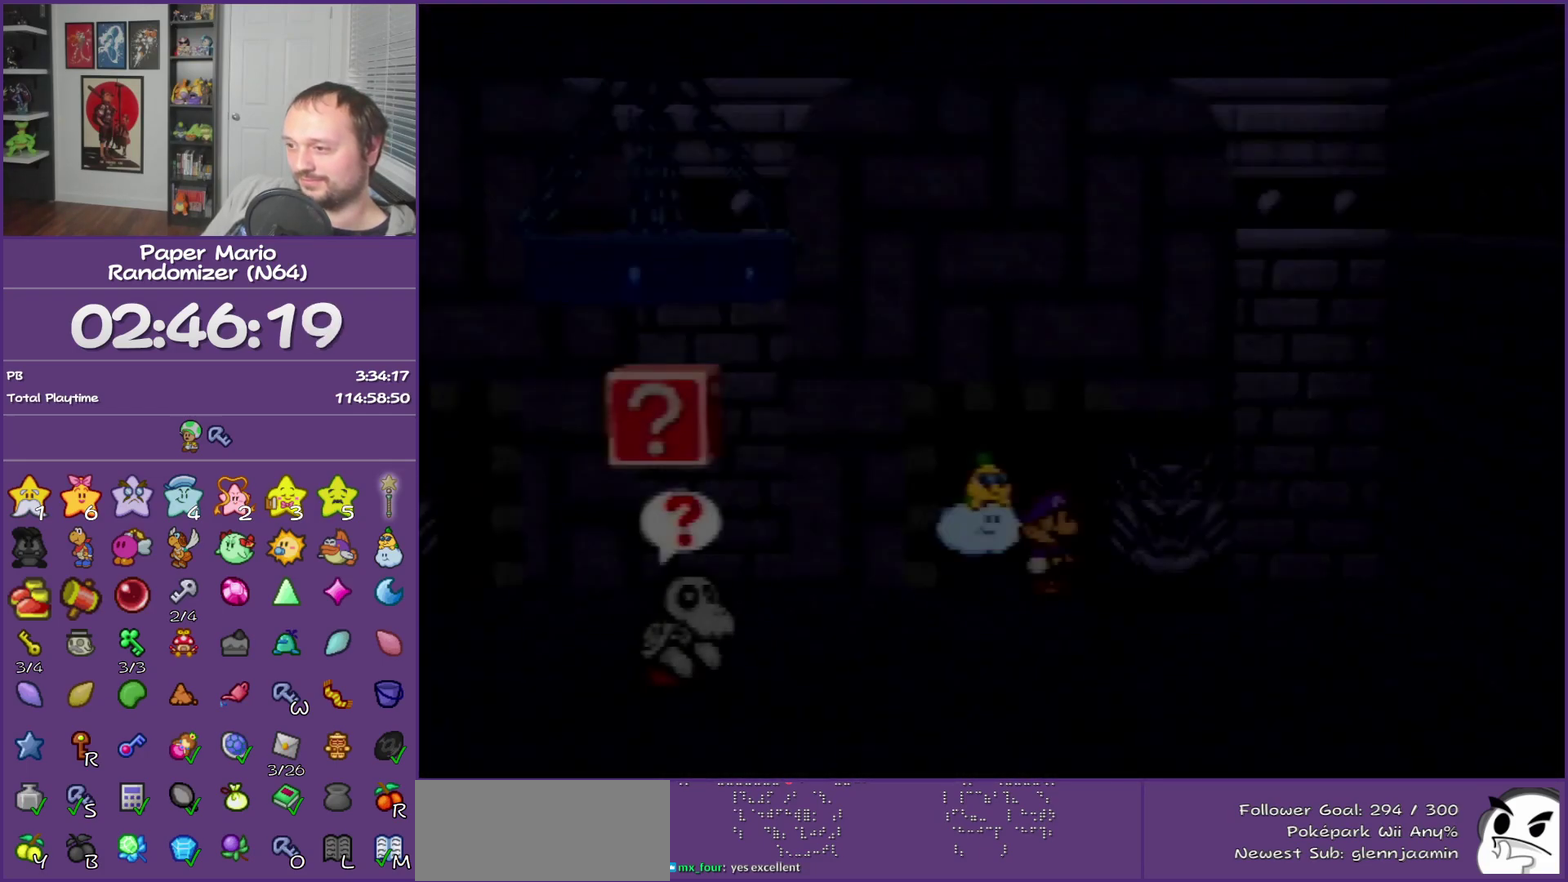
Gameplay with a controller (Nintendo layout); each line is a JSON object with the inputs held at the frame after it. "events" lists button and stick changes between this image and that frame as [ms after this image, input, new state], when the widget could be followed in between. This overlay highlights the sticks when they move; stick clicks (L3) are not distinguishable. Not read: L3 R3.
{"buttons": [], "left_stick": "up", "events": [[150, "Z", "down"], [200, "Z", "up"], [300, "Z", "down"], [400, "Z", "up"]]}
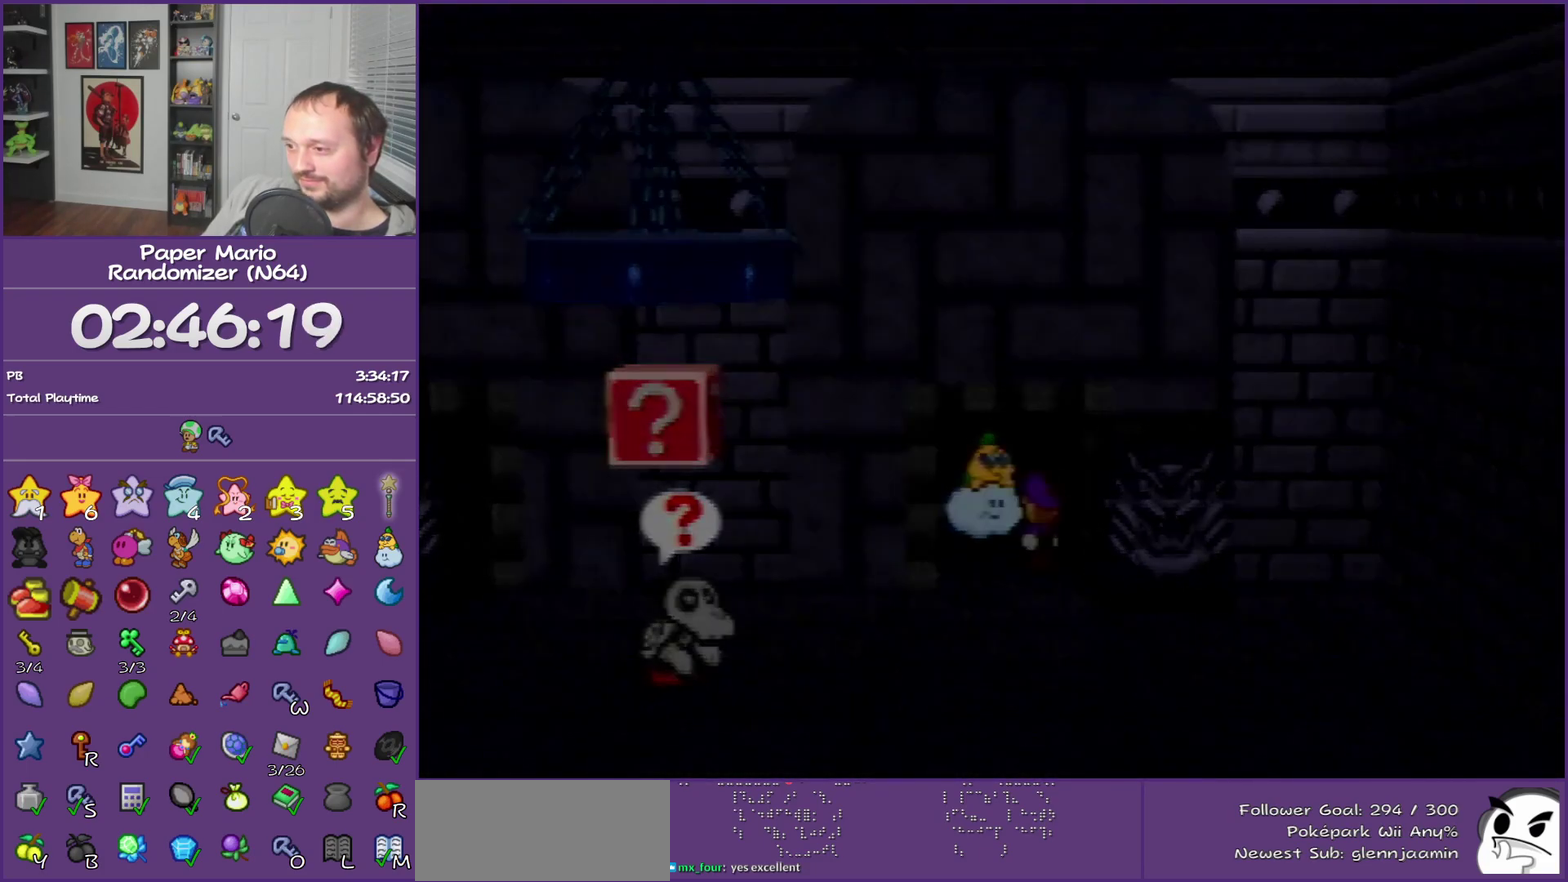
{"buttons": [], "left_stick": "right", "events": [[50, "left_stick", "center"], [400, "left_stick", "right"]]}
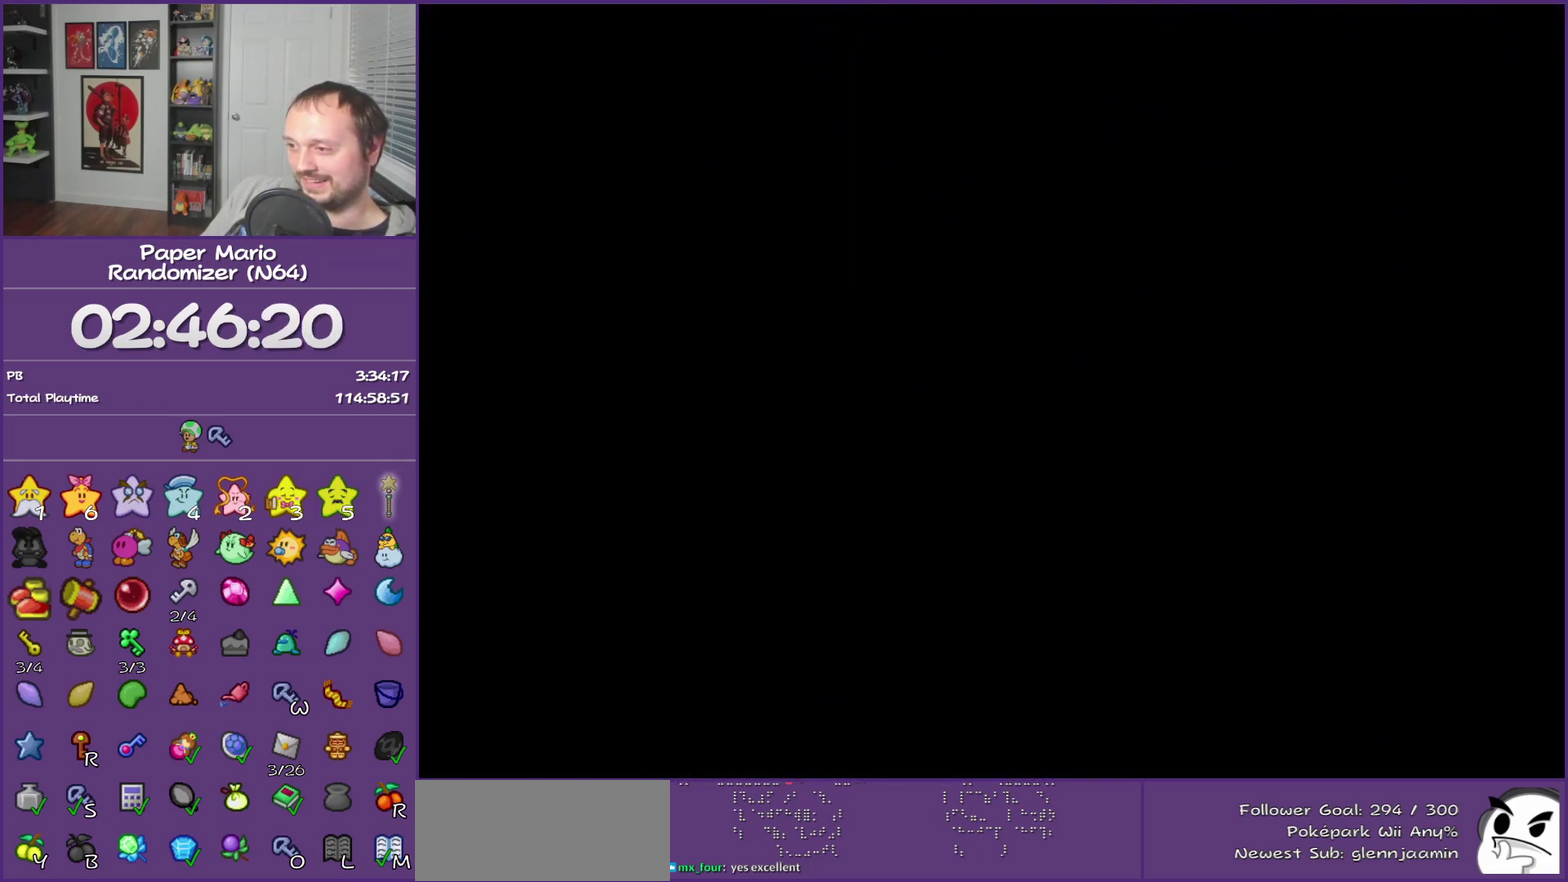
{"buttons": [], "left_stick": "right", "events": [[233, "Z", "down"], [300, "Z", "up"], [400, "Z", "down"], [500, "Z", "up"]]}
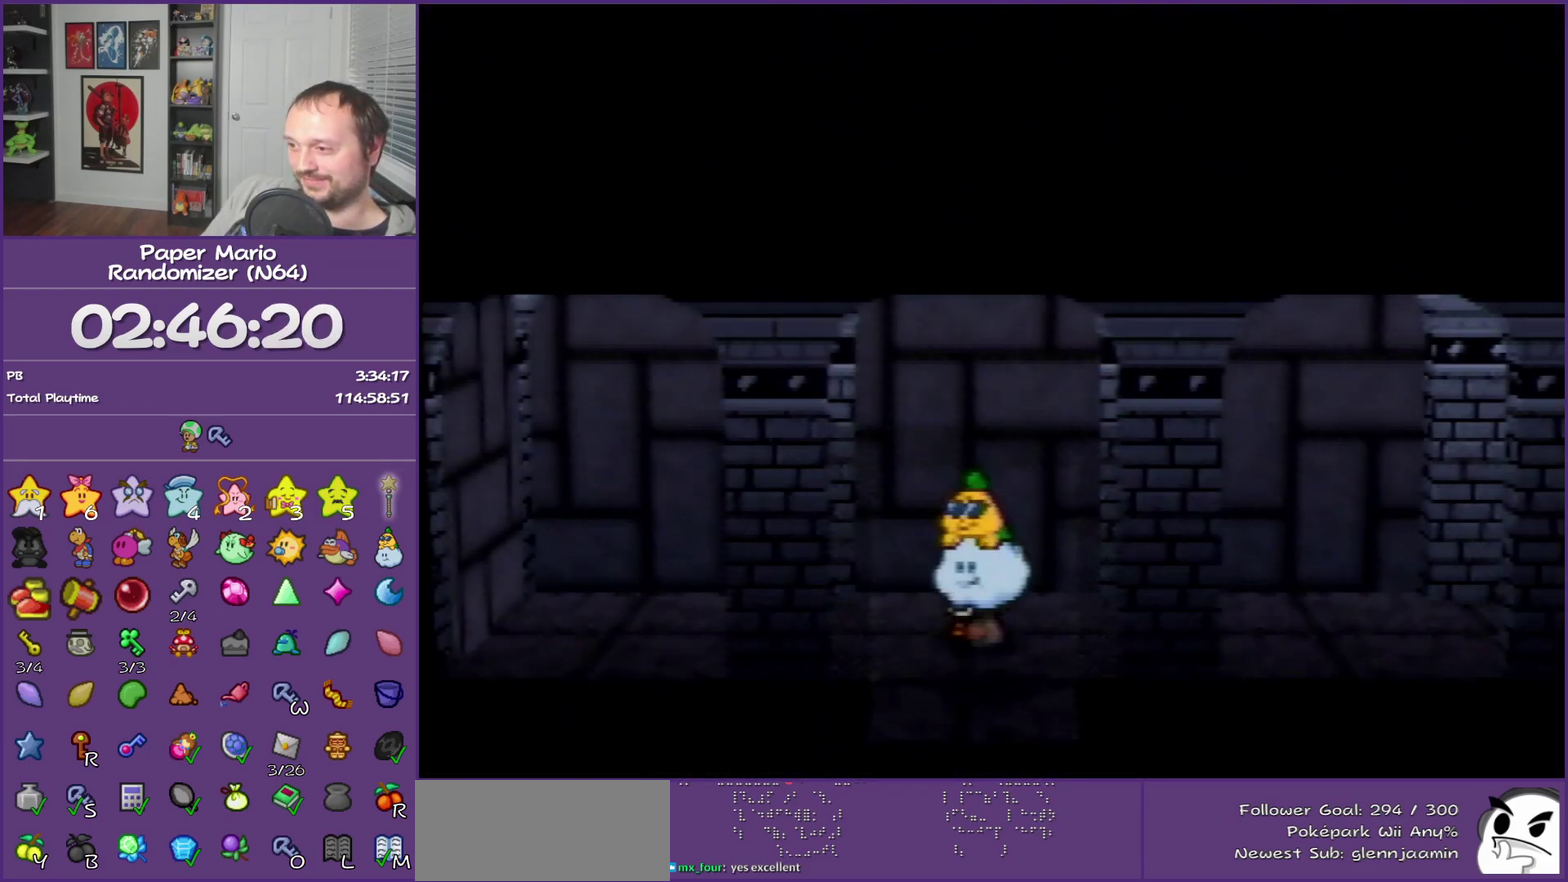
{"buttons": ["Z"], "left_stick": "right", "events": [[83, "Z", "down"], [150, "Z", "up"], [283, "Z", "down"]]}
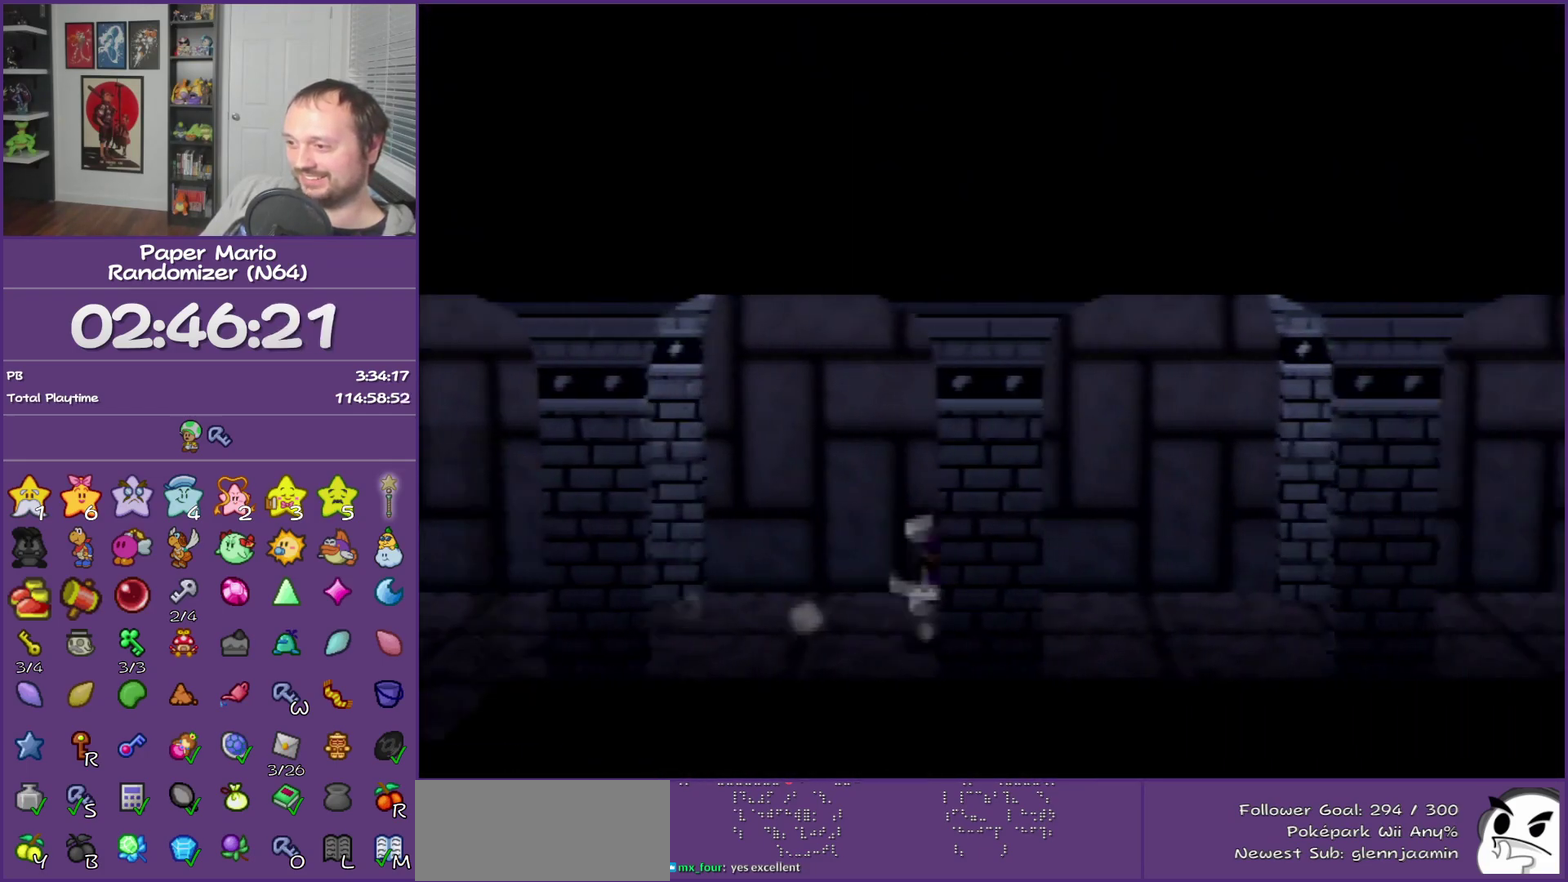
{"buttons": [], "left_stick": "right", "events": [[50, "Z", "up"]]}
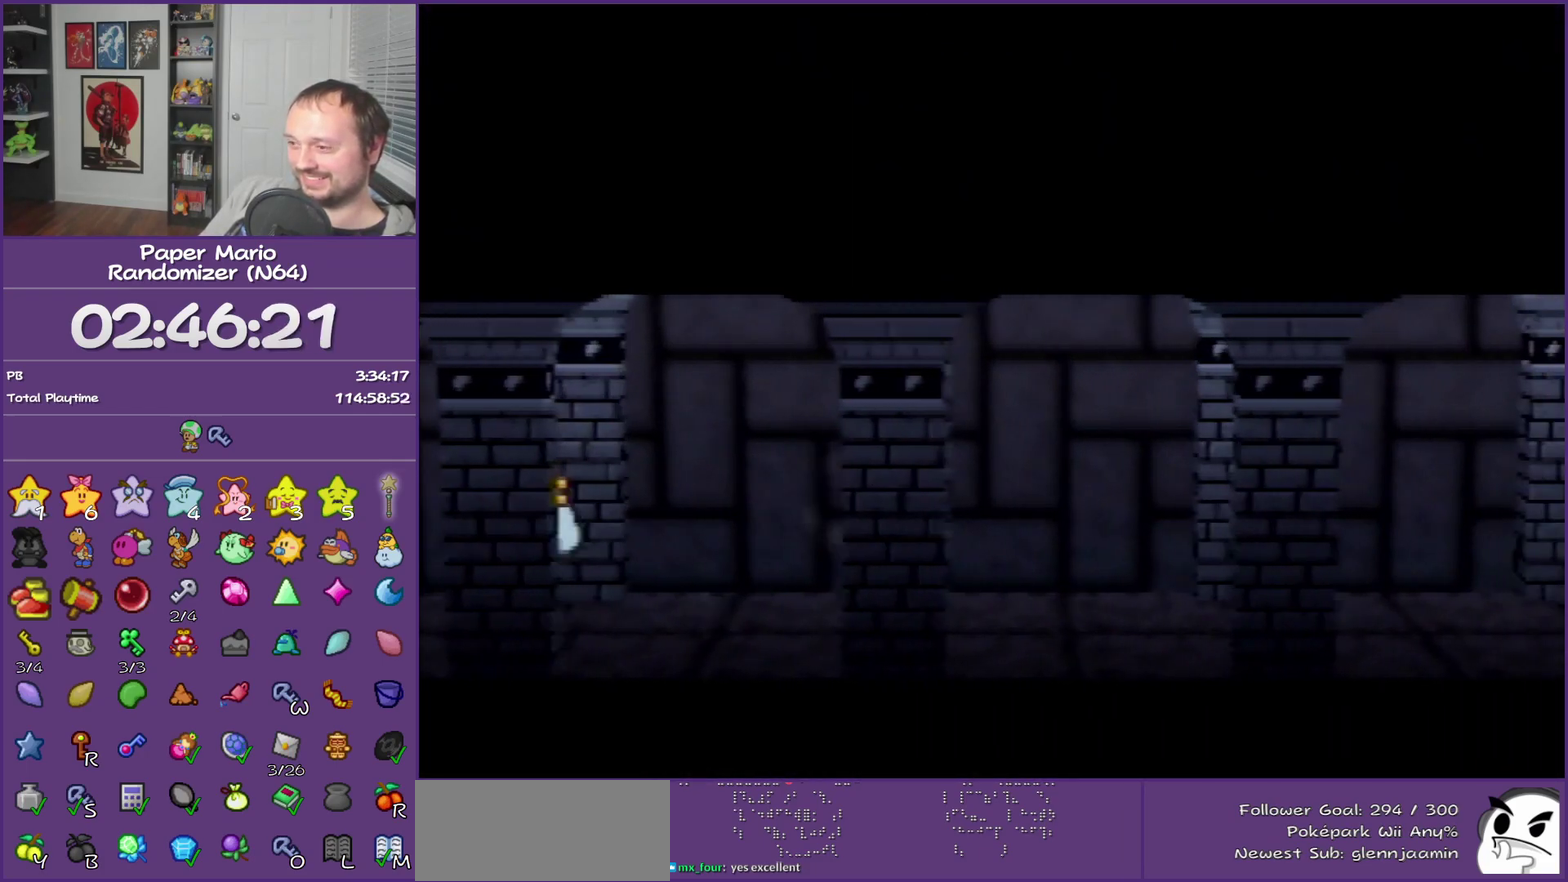
{"buttons": ["Z"], "left_stick": "right", "events": [[117, "Z", "down"], [183, "Z", "up"], [300, "Z", "down"], [400, "Z", "up"], [450, "Z", "down"]]}
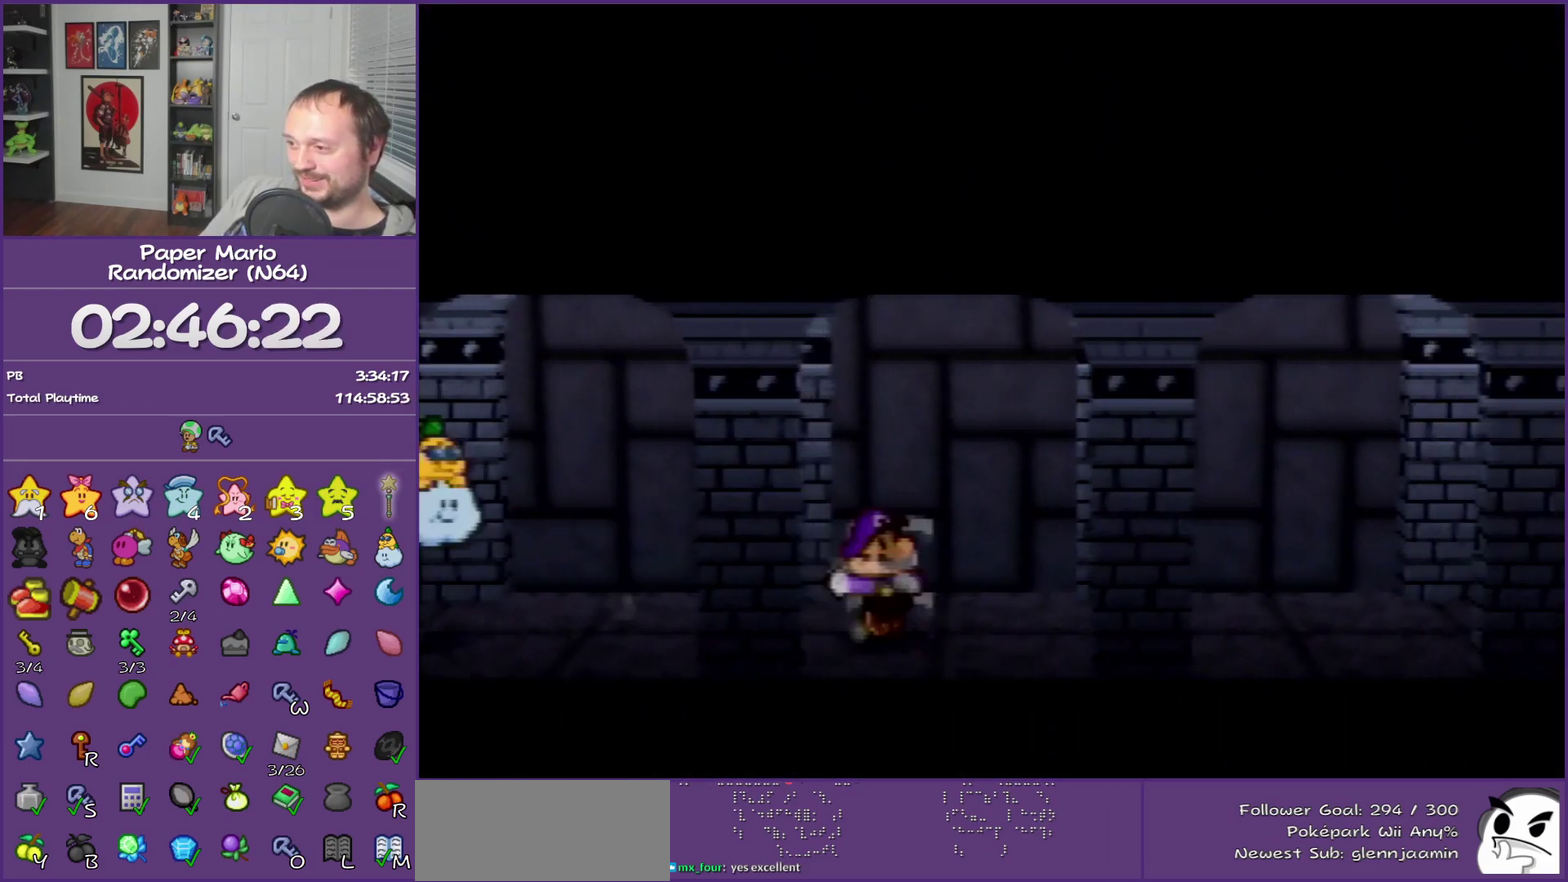
{"buttons": [], "left_stick": "right", "events": [[117, "Z", "up"], [167, "A", "down"], [233, "A", "up"]]}
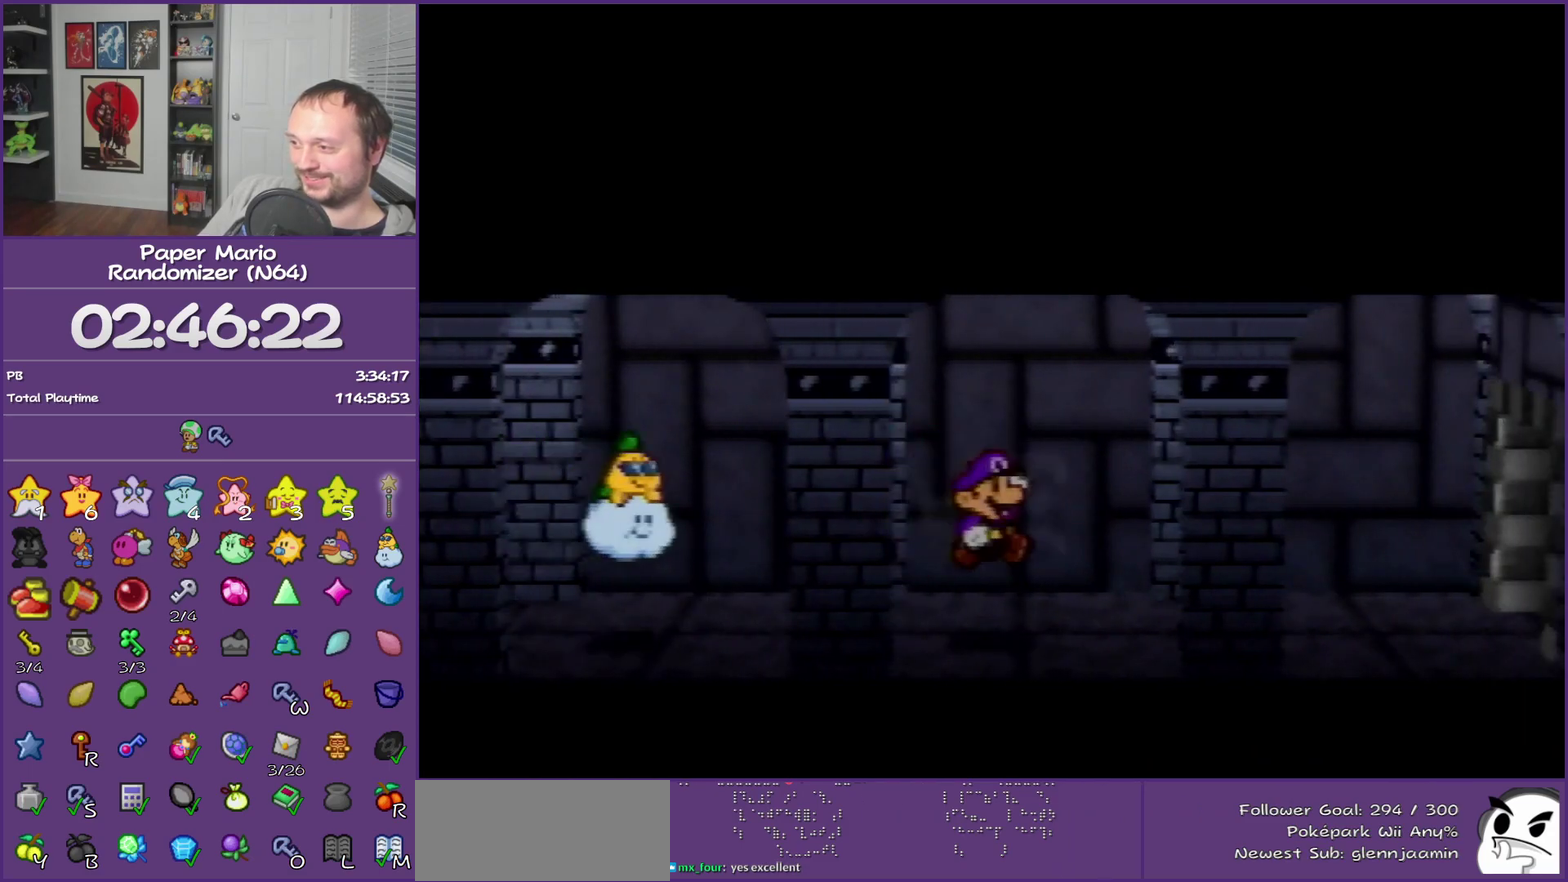
{"buttons": [], "left_stick": "right", "events": [[83, "Z", "down"], [150, "Z", "up"], [233, "Z", "down"], [367, "Z", "up"]]}
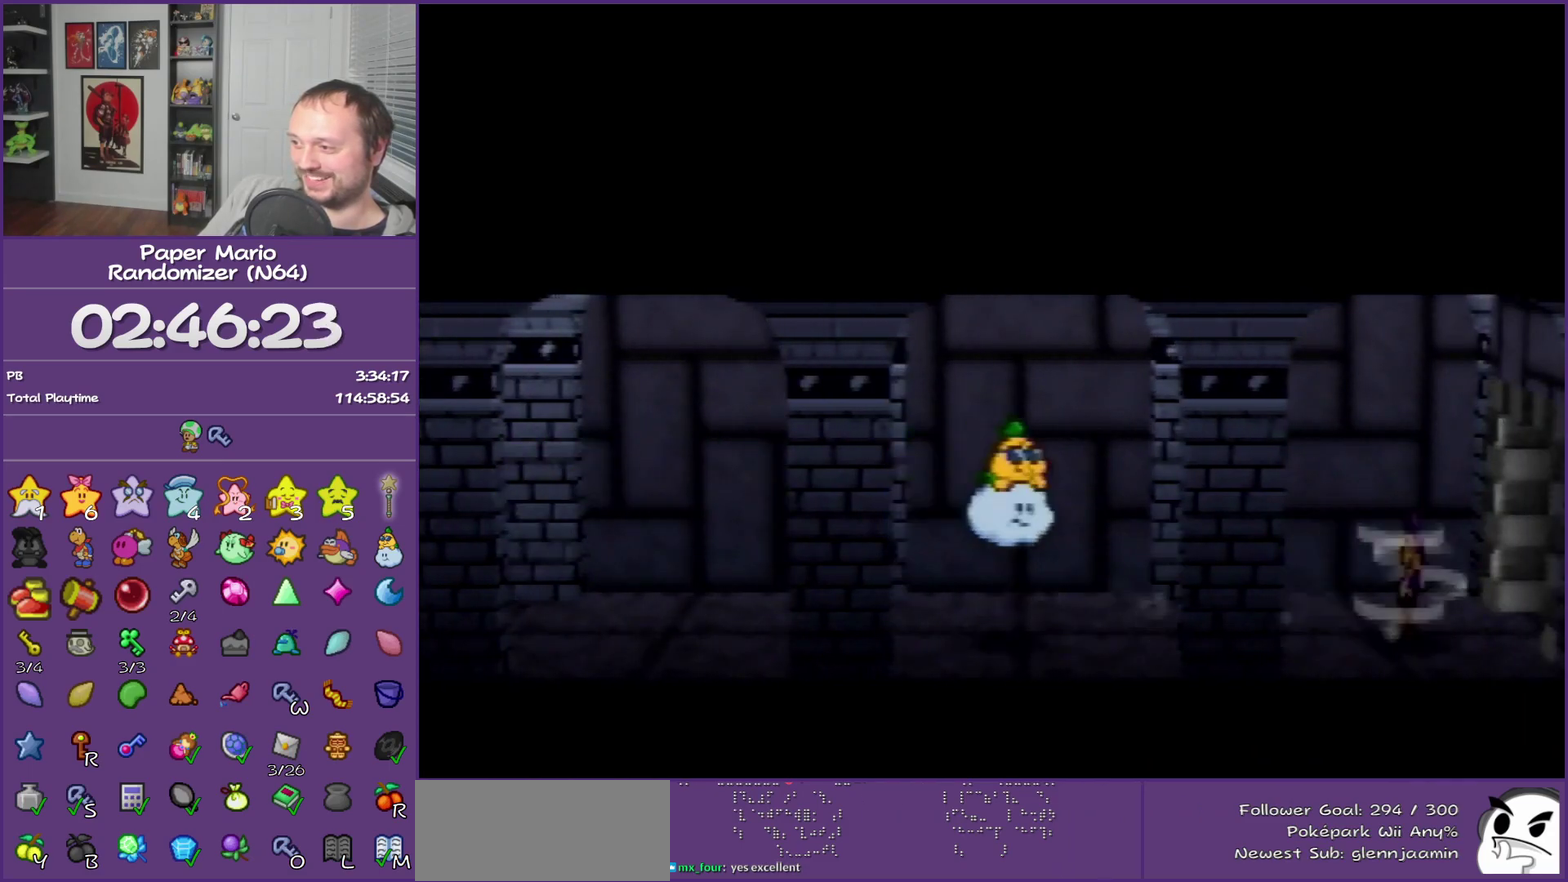
{"buttons": [], "left_stick": "right", "events": [[17, "Z", "down"], [183, "Z", "up"]]}
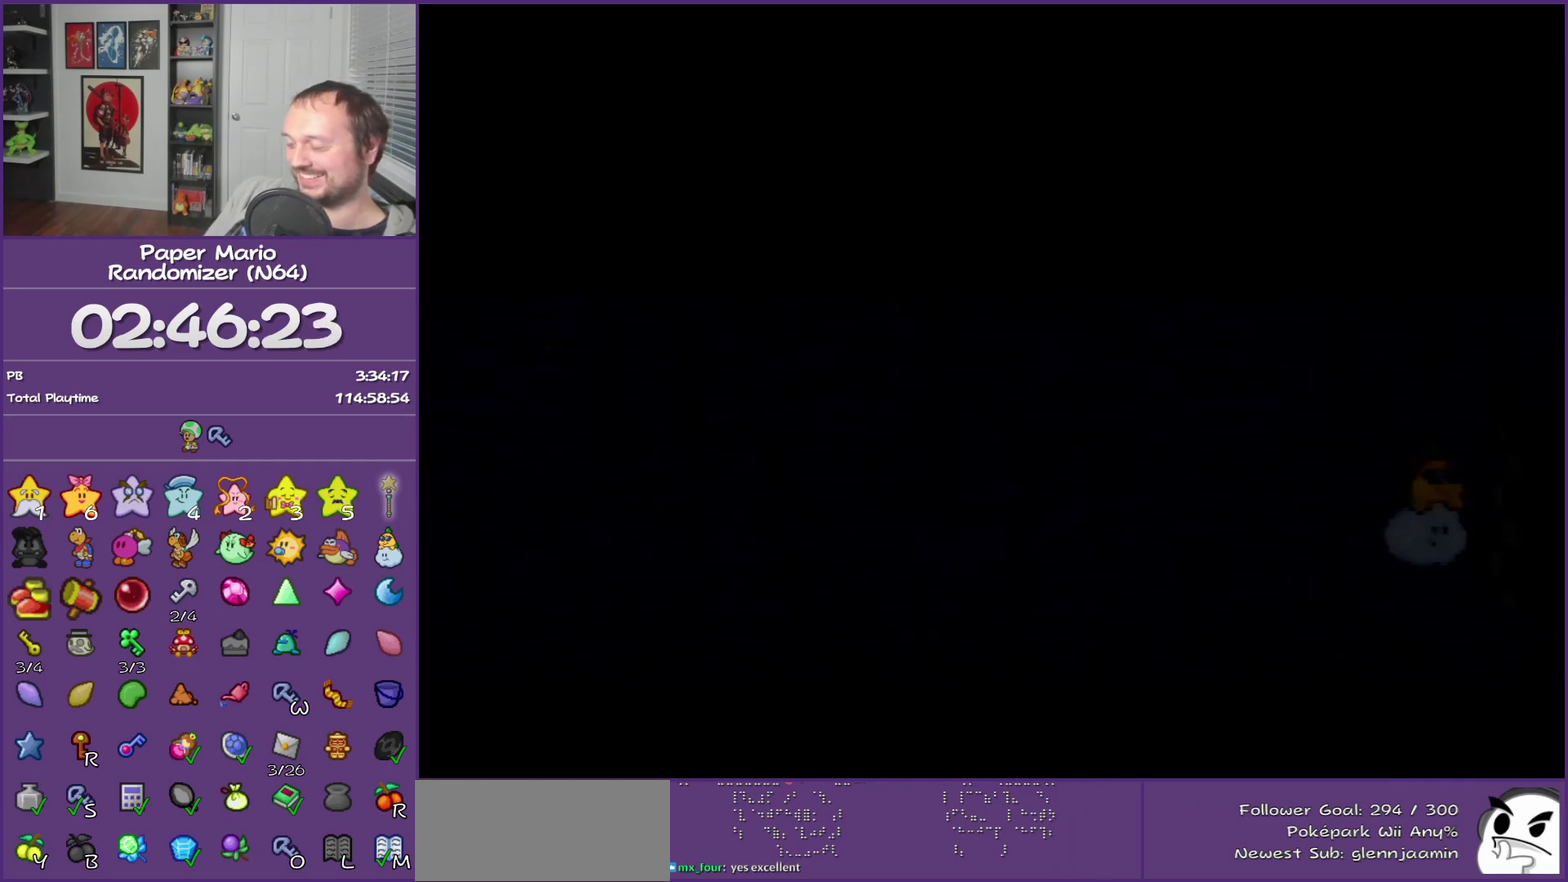
{"buttons": [], "left_stick": "right", "events": []}
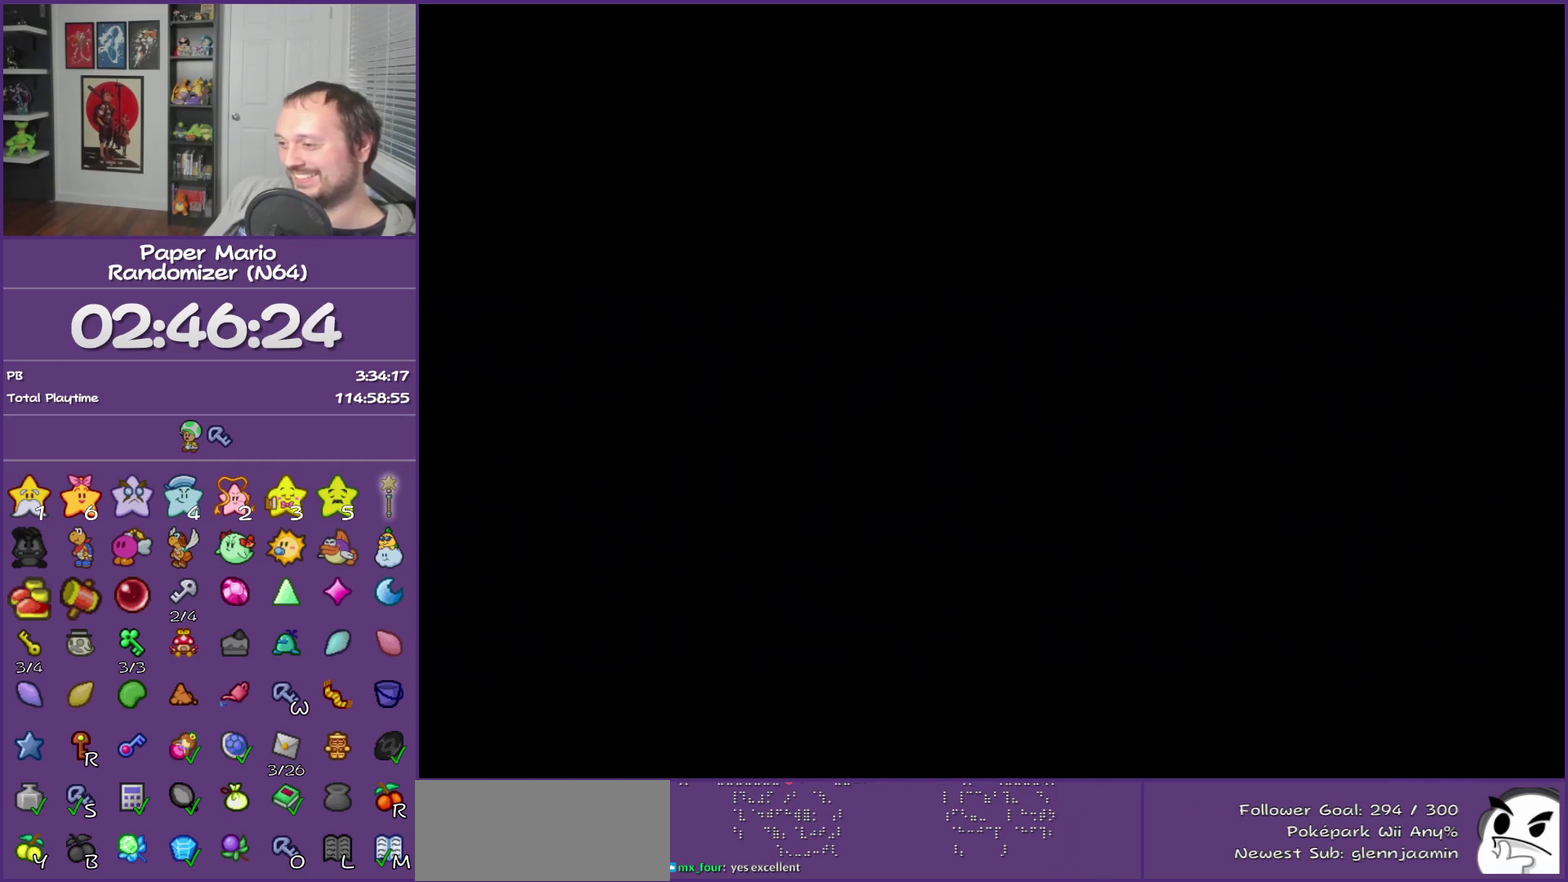
{"buttons": [], "left_stick": "up-right", "events": [[433, "left_stick", "up-right"]]}
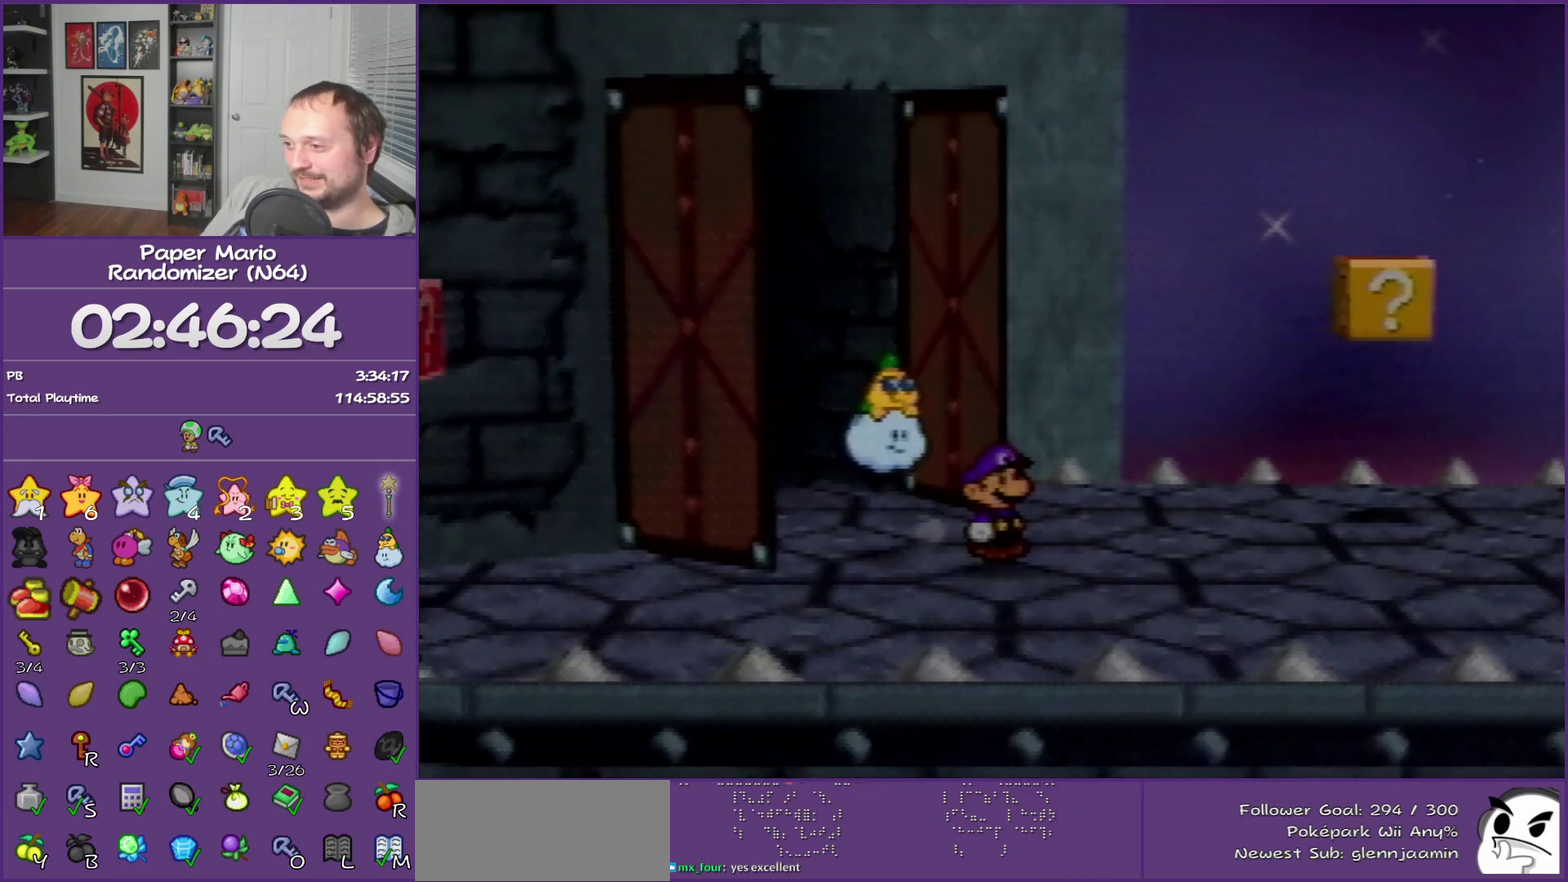
{"buttons": ["Z"], "left_stick": "up-right", "events": [[500, "Z", "down"]]}
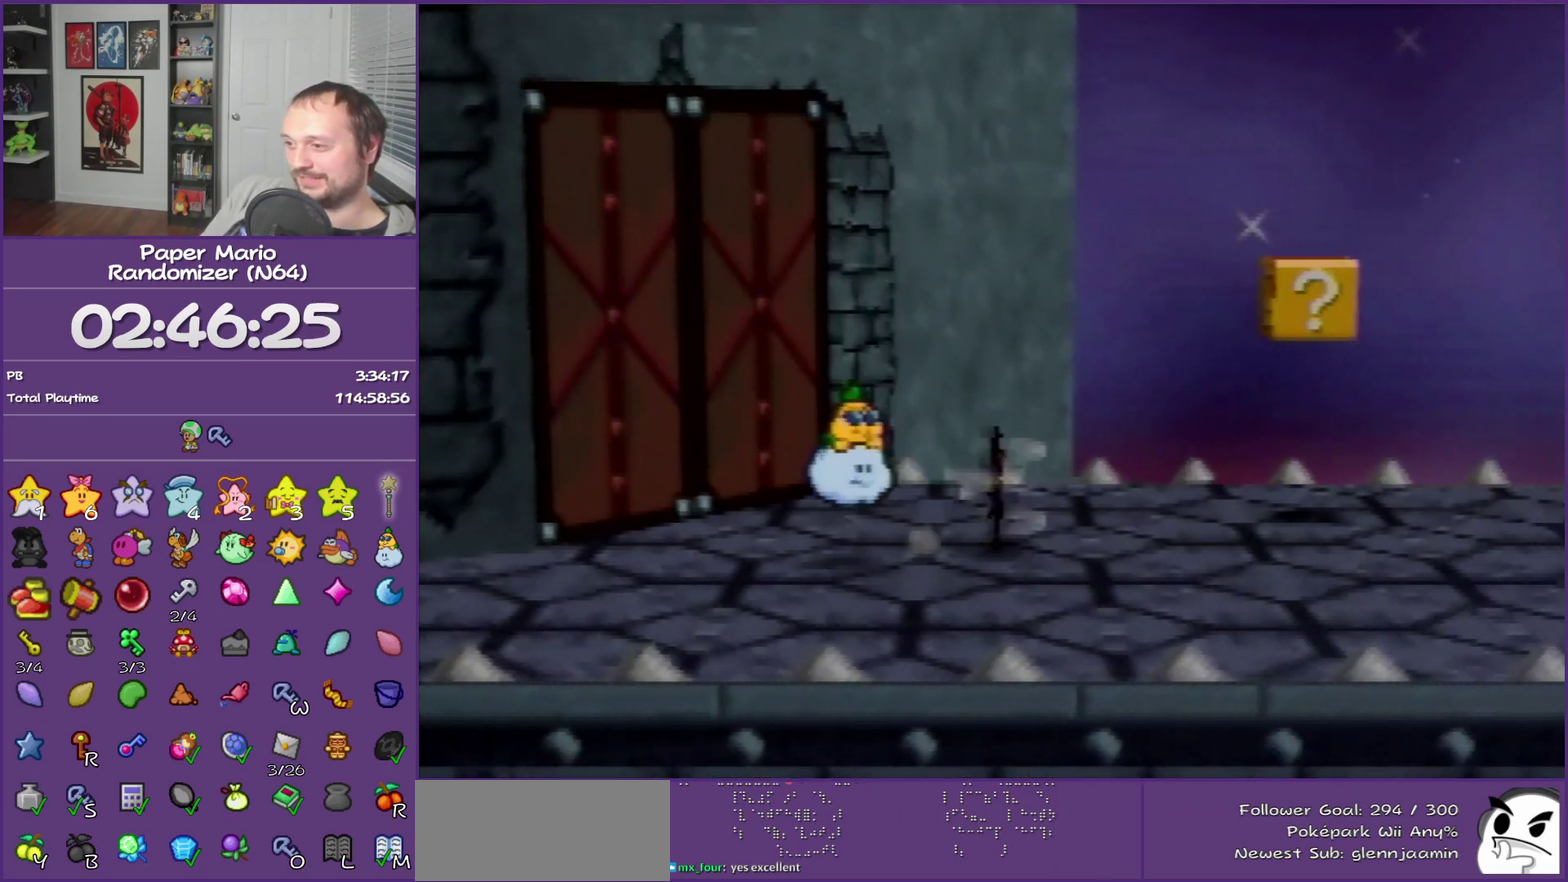
{"buttons": [], "left_stick": "right", "events": [[267, "Z", "up"], [367, "A", "down"], [467, "A", "up"], [467, "left_stick", "right"]]}
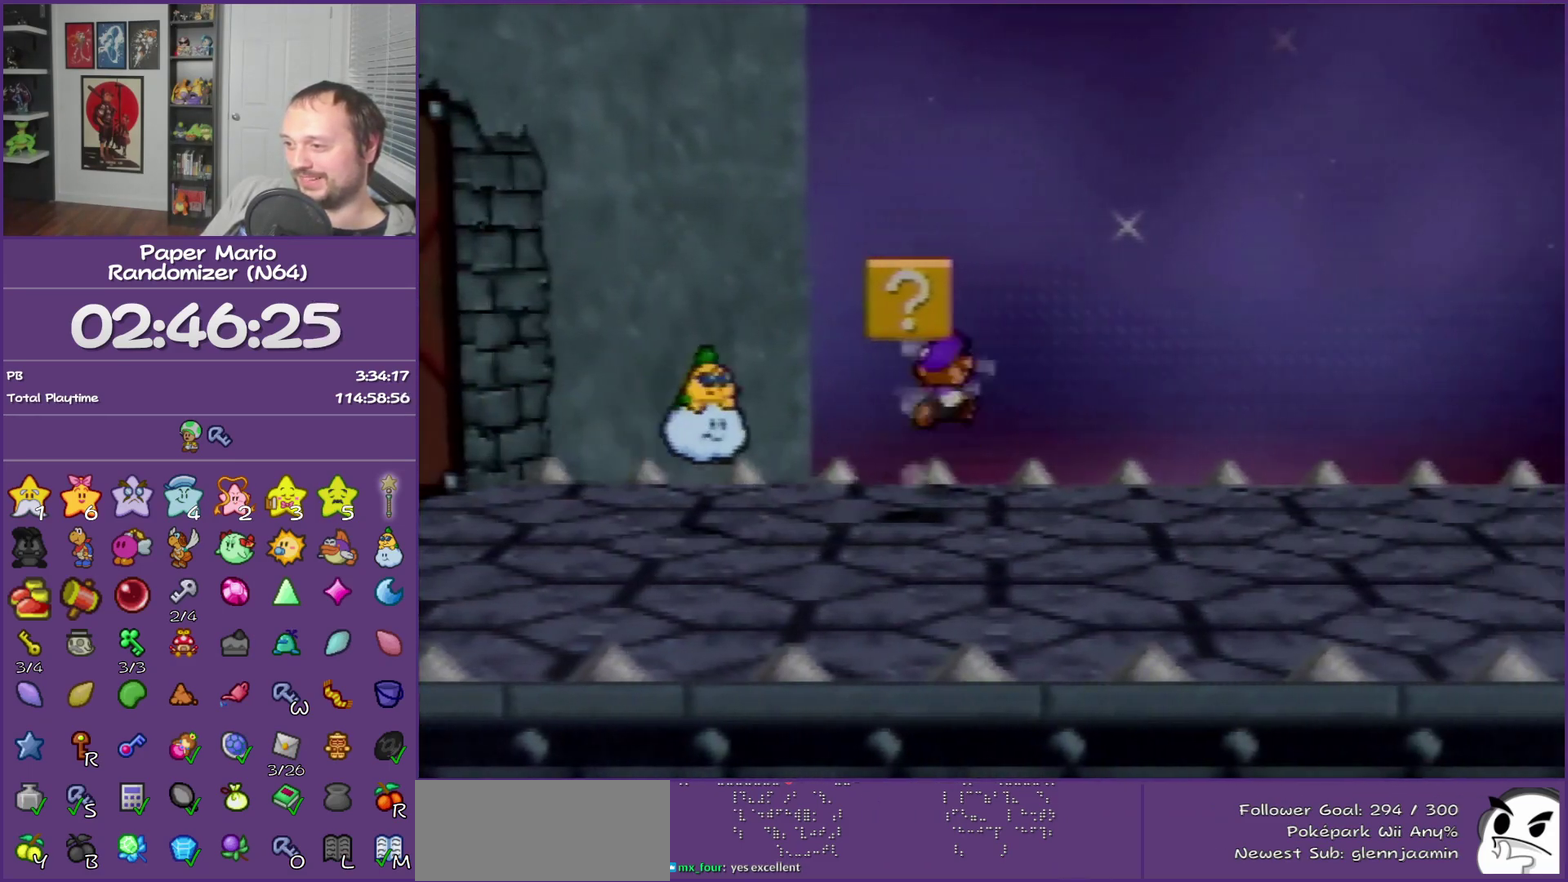
{"buttons": ["Z"], "left_stick": "right", "events": [[283, "Z", "down"]]}
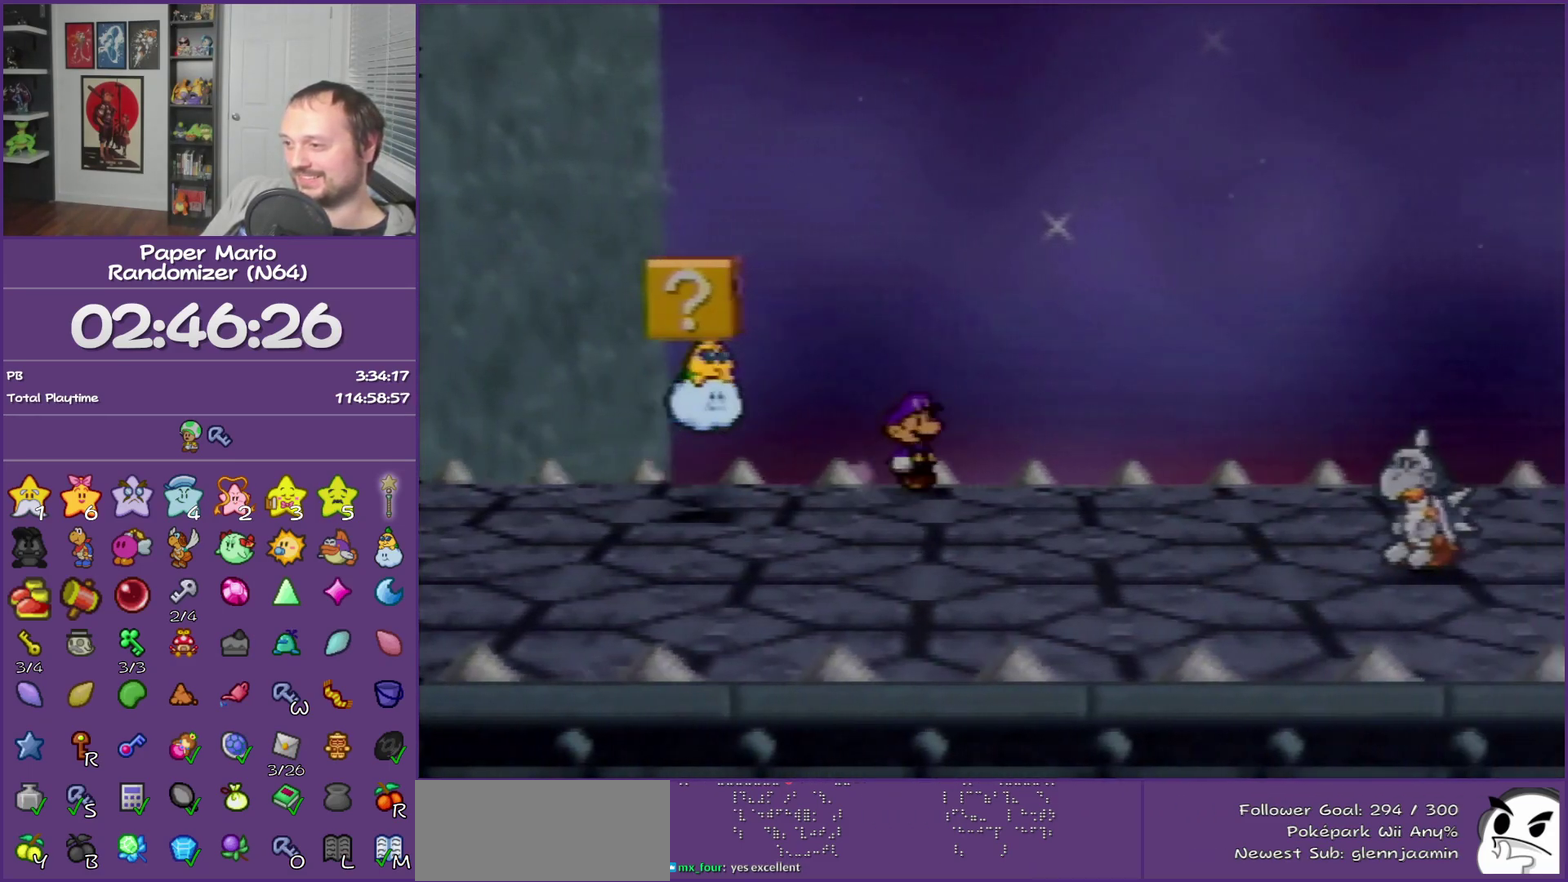
{"buttons": ["Z"], "left_stick": "right", "events": [[250, "Z", "up"], [317, "Z", "down"]]}
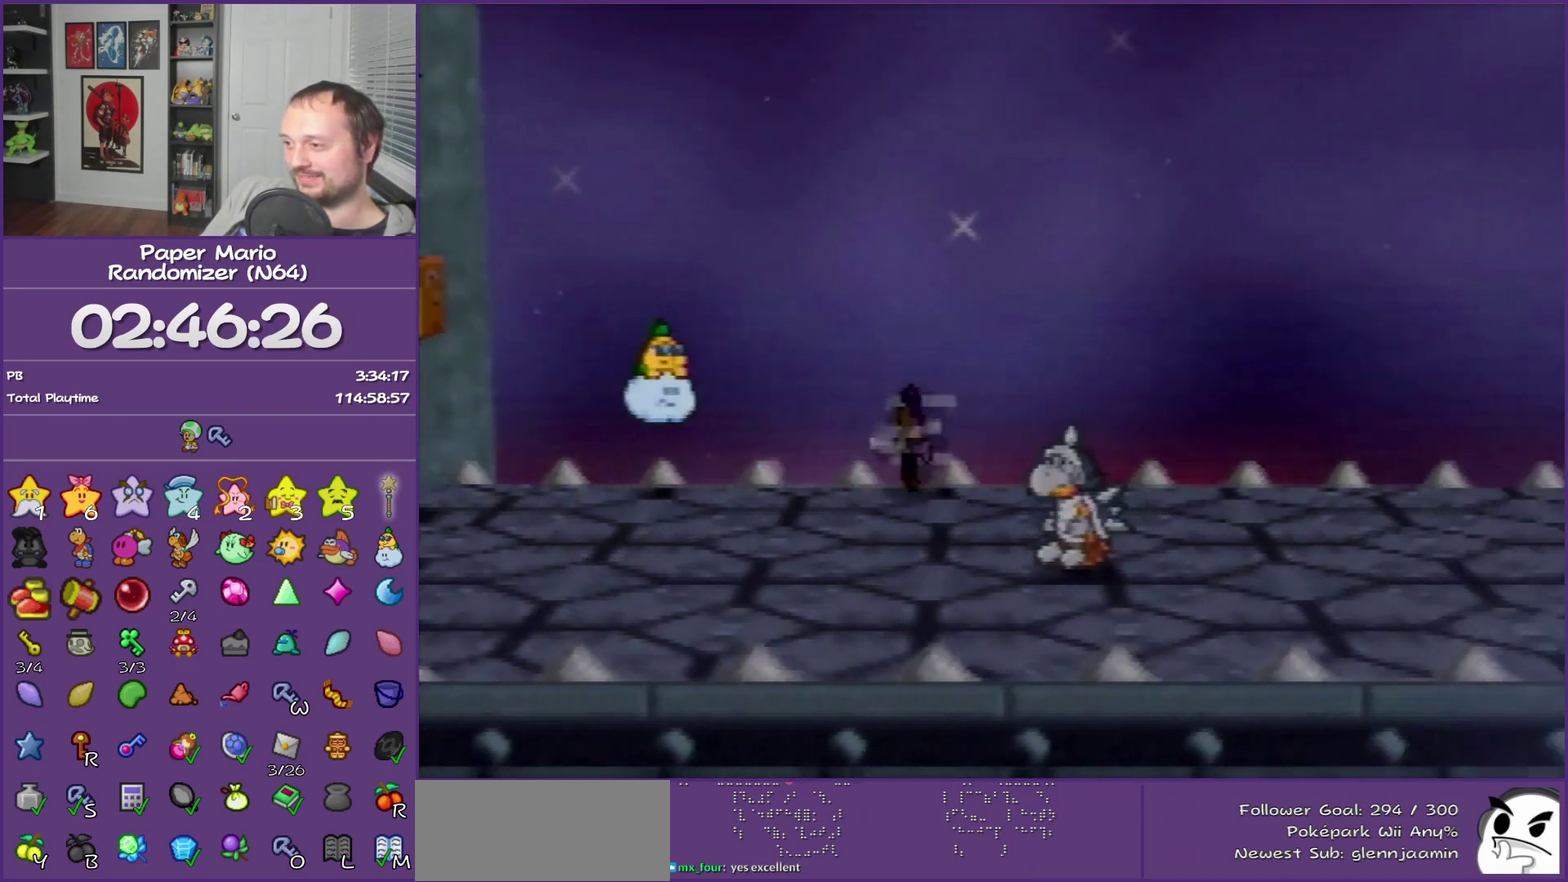
{"buttons": [], "left_stick": "right", "events": [[383, "Z", "up"]]}
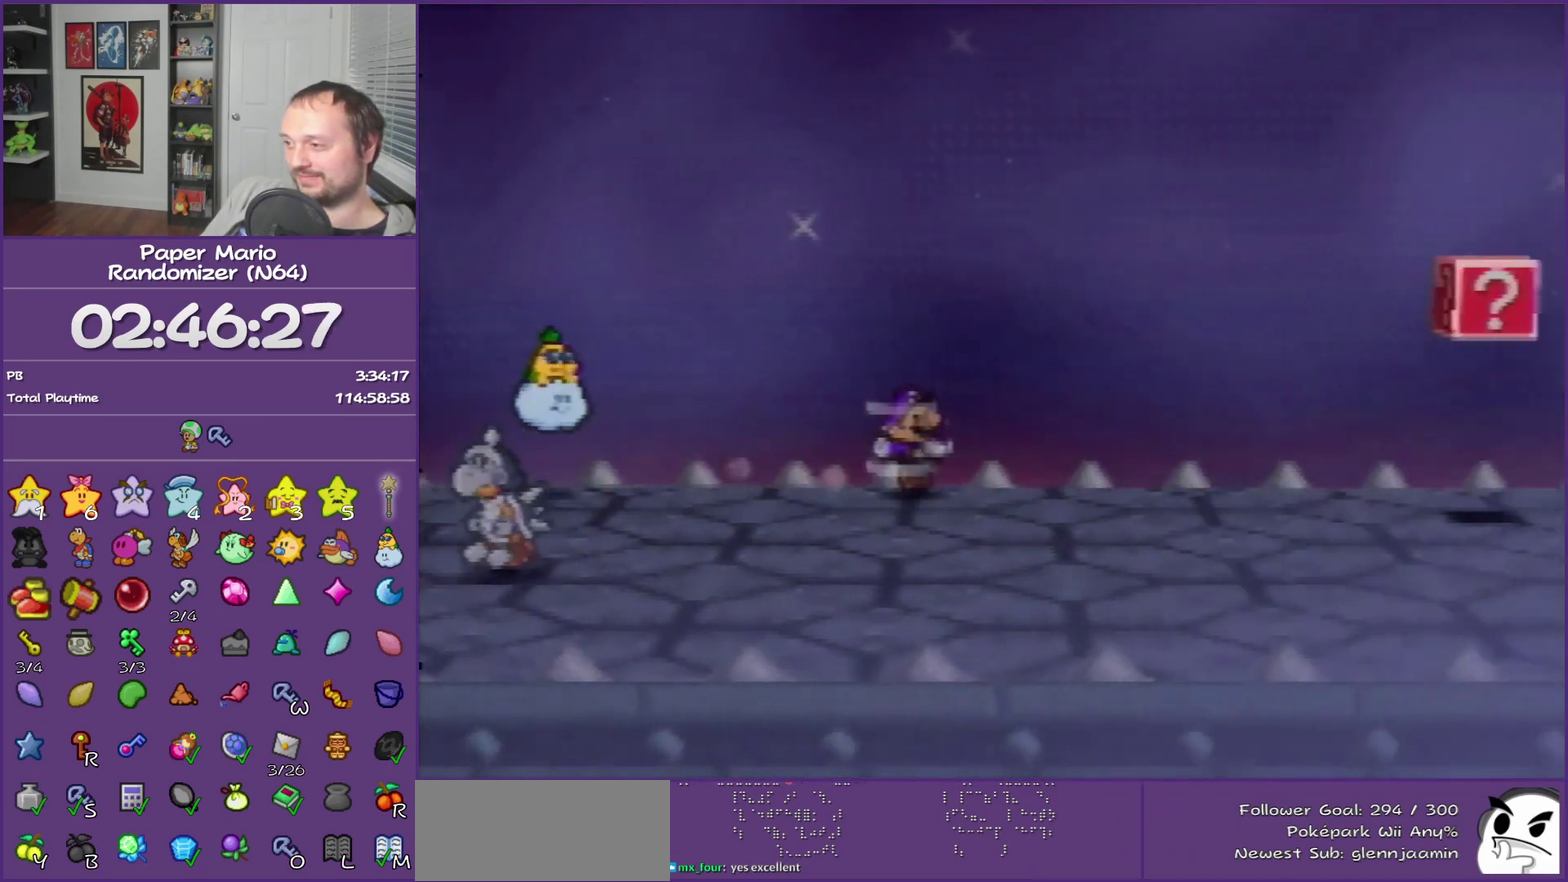
{"buttons": ["Z"], "left_stick": "right", "events": [[33, "A", "down"], [133, "A", "up"], [467, "Z", "down"]]}
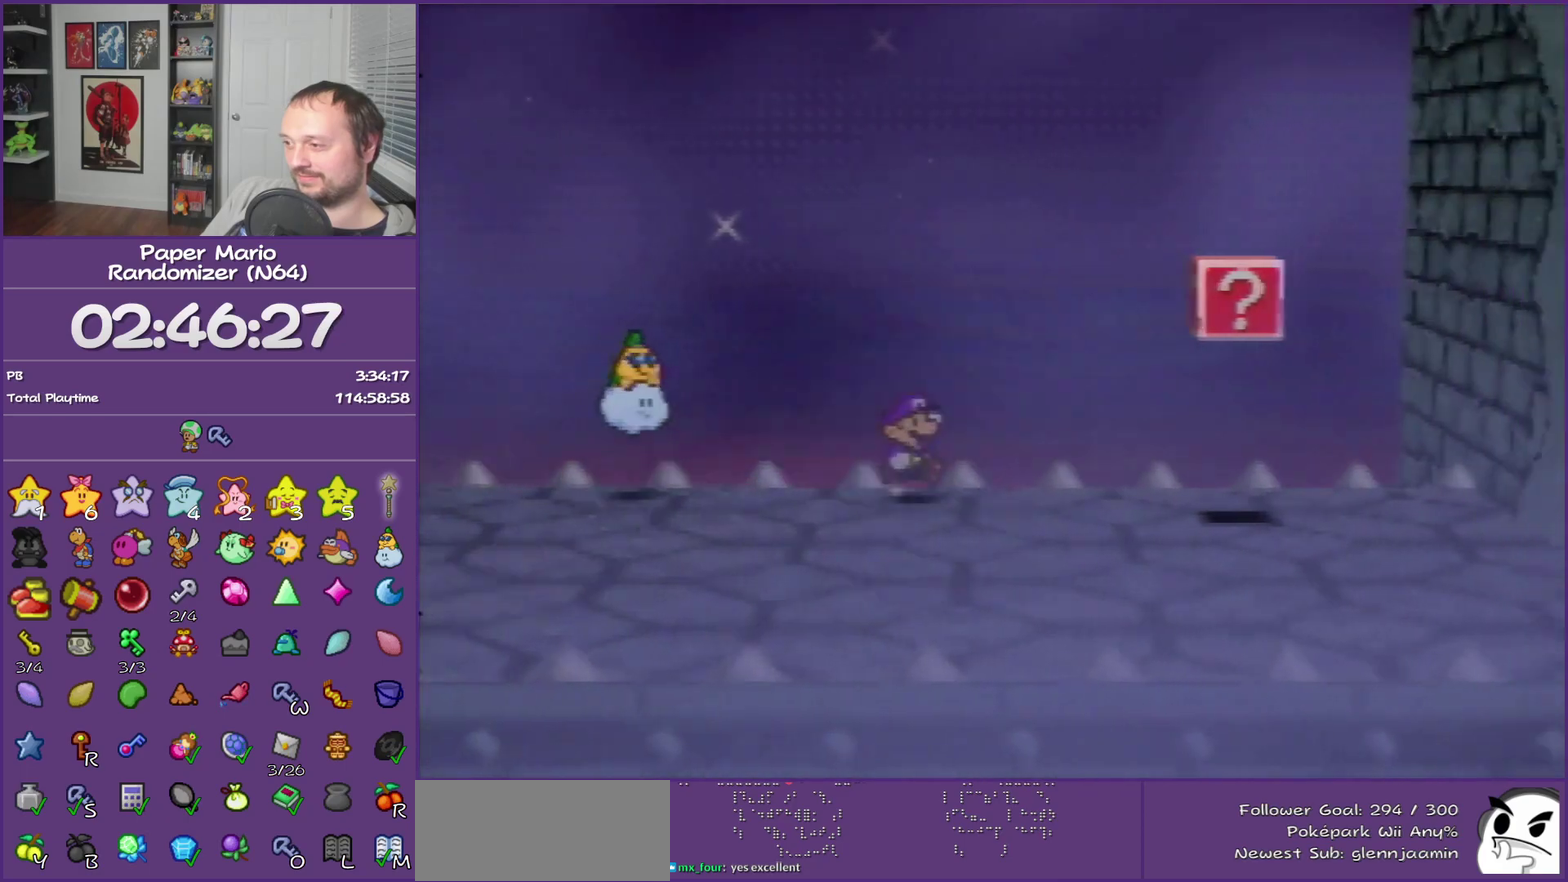
{"buttons": [], "left_stick": "down-right", "events": [[433, "left_stick", "down-right"], [467, "Z", "up"]]}
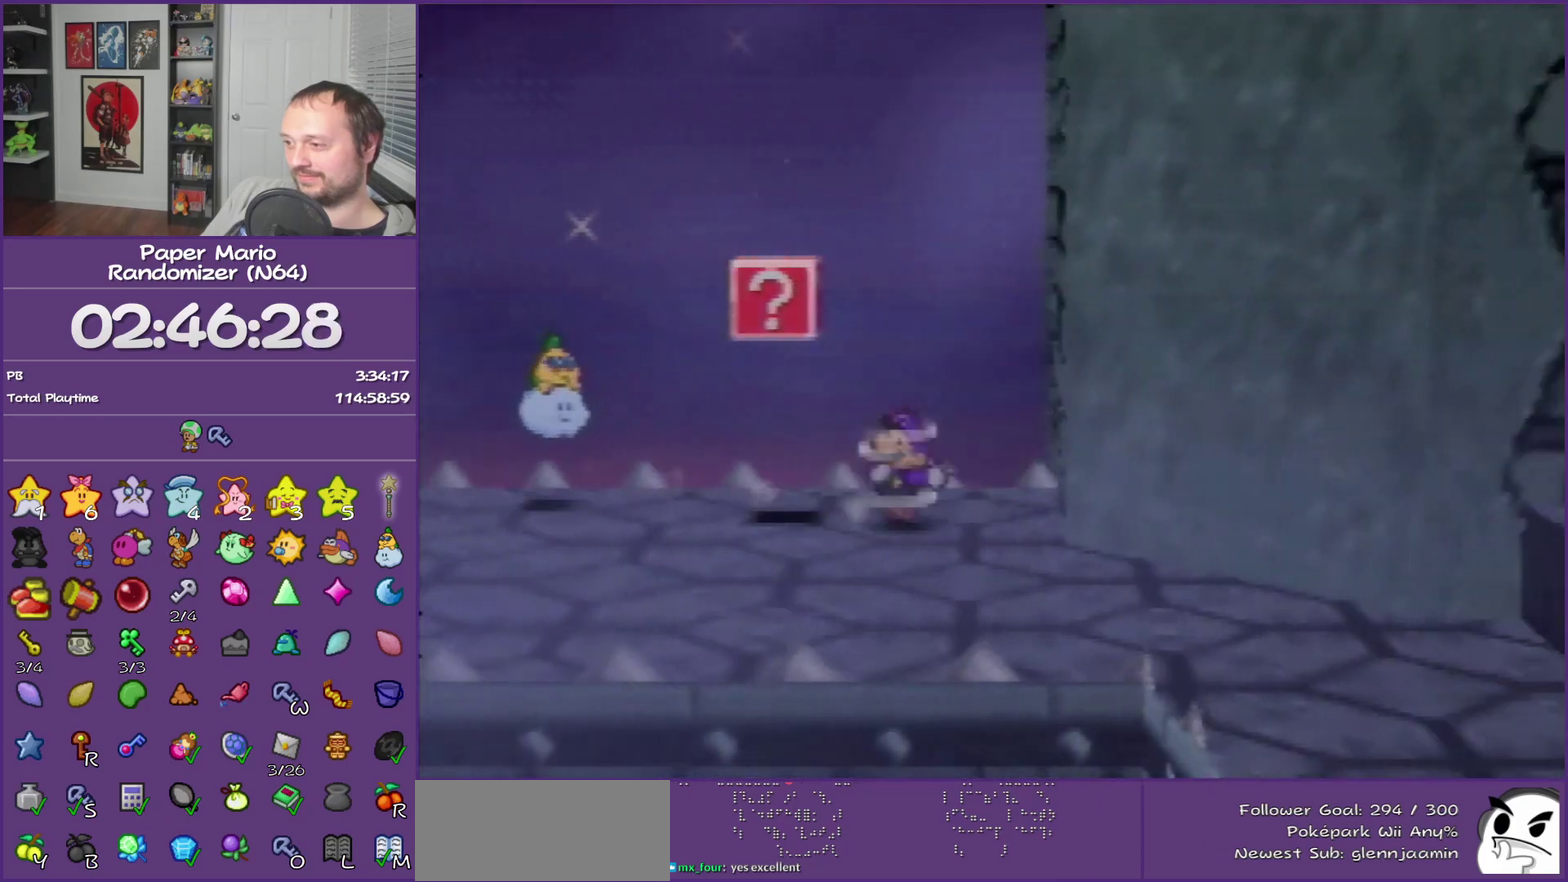
{"buttons": [], "left_stick": "down-right", "events": [[183, "A", "down"], [250, "A", "up"]]}
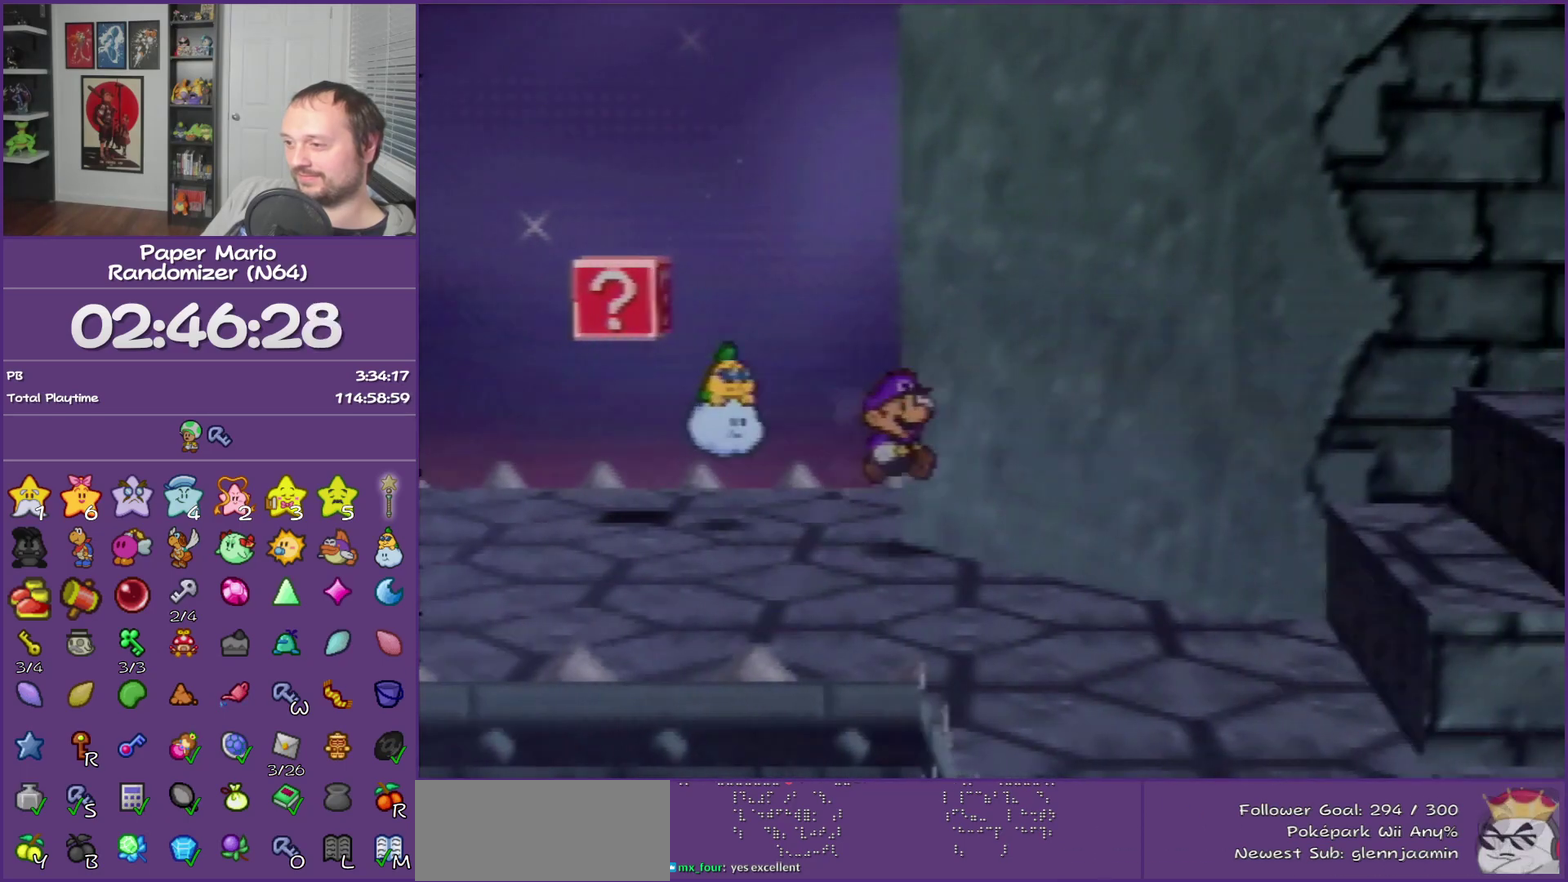
{"buttons": ["A"], "left_stick": "right", "events": [[150, "Z", "down"], [350, "Z", "up"], [417, "A", "down"], [433, "left_stick", "right"]]}
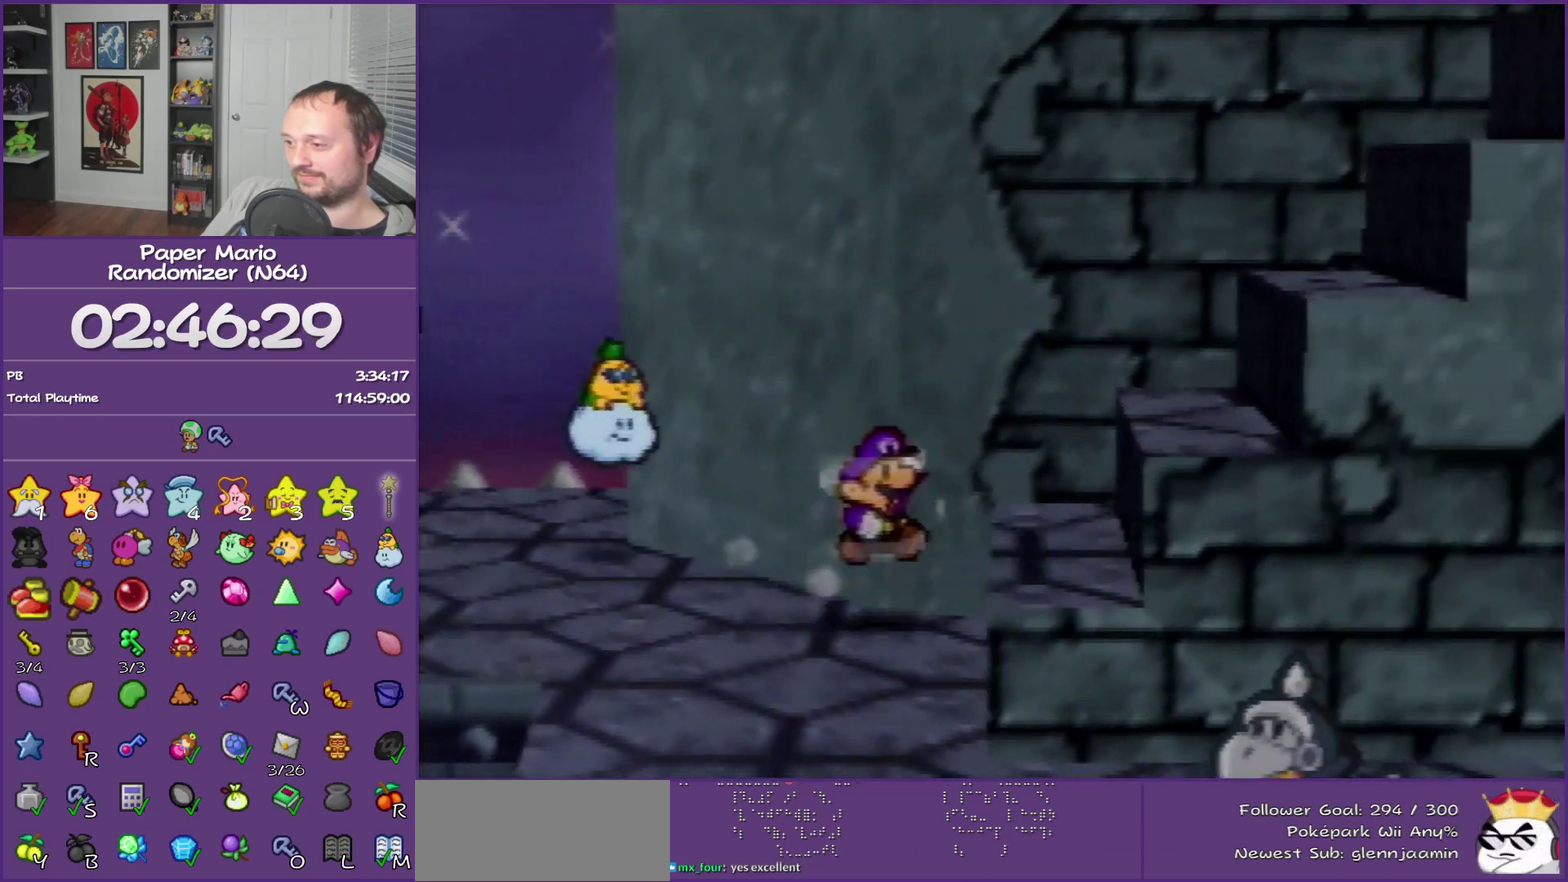
{"buttons": [], "left_stick": "right", "events": [[33, "A", "up"], [283, "A", "down"], [417, "A", "up"]]}
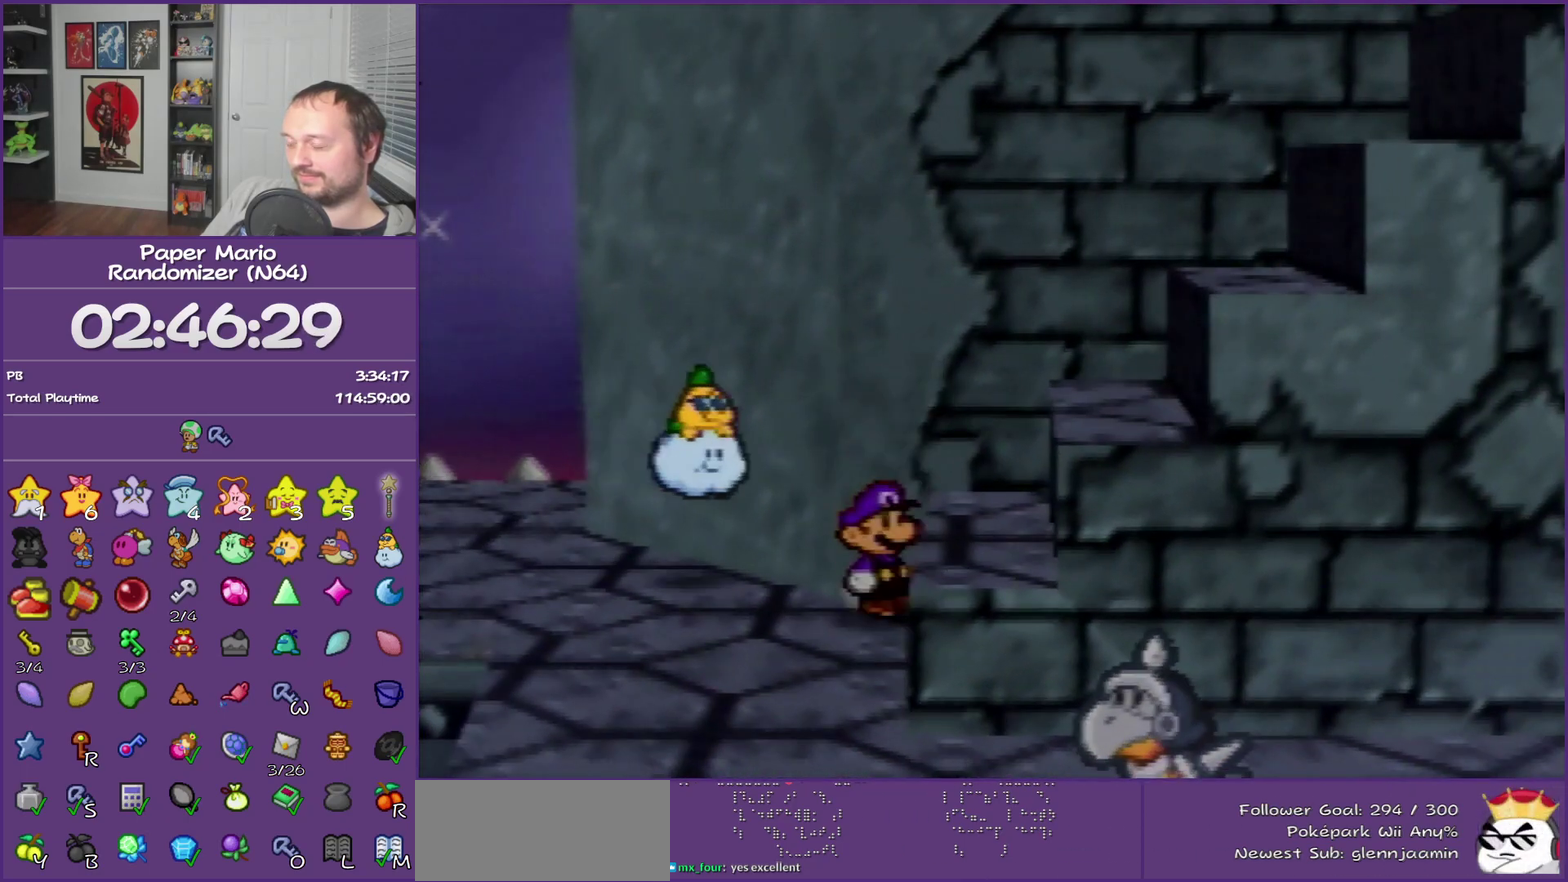
{"buttons": [], "left_stick": "right", "events": [[67, "A", "down"], [183, "A", "up"], [367, "A", "down"], [500, "A", "up"]]}
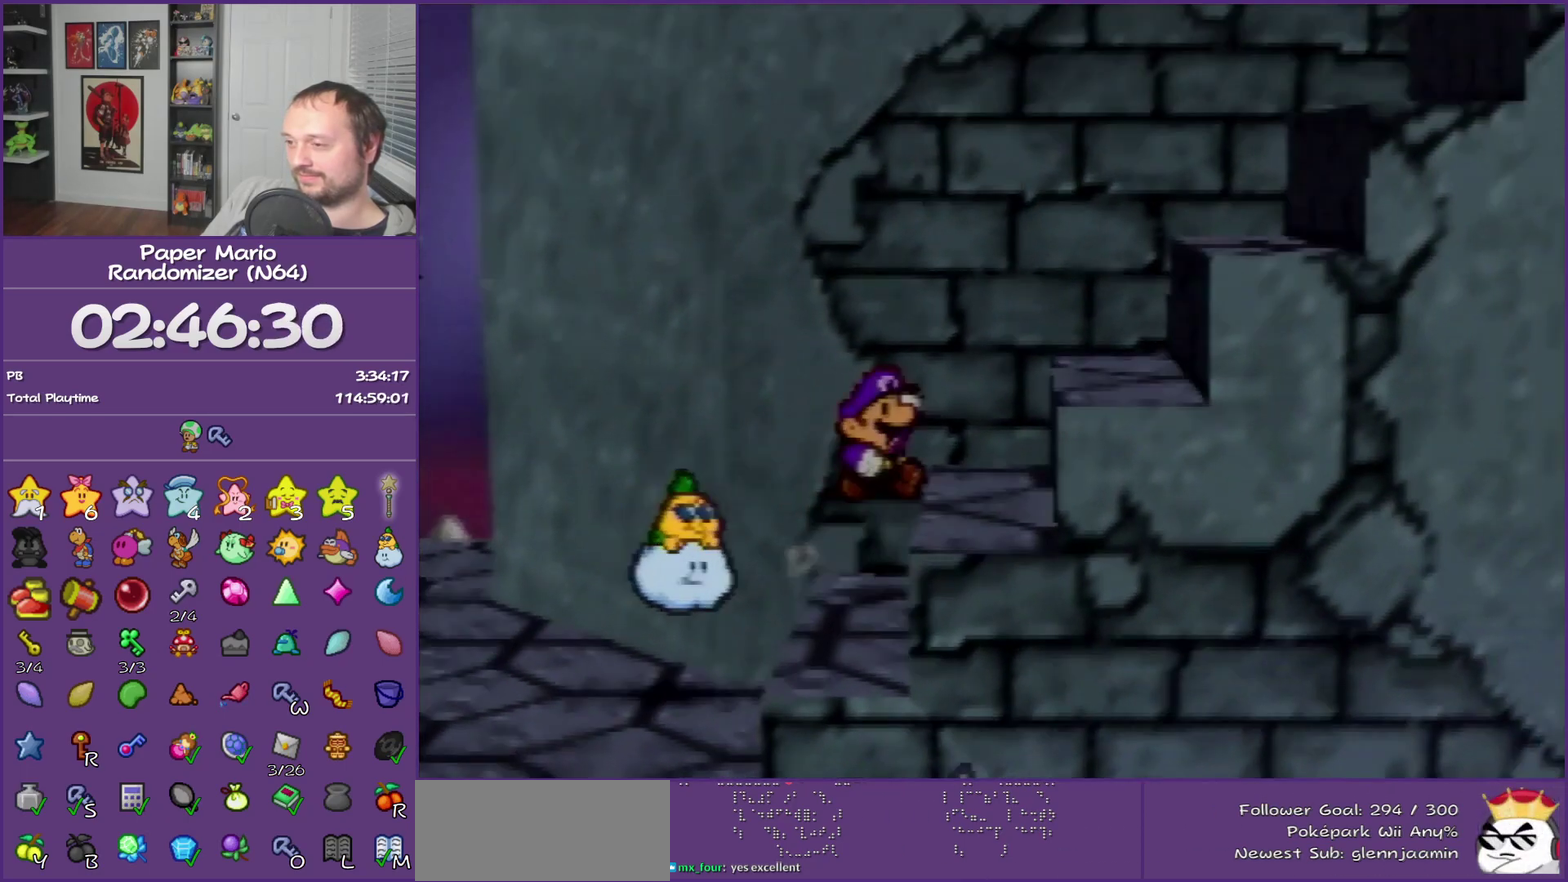
{"buttons": [], "left_stick": "right", "events": [[217, "A", "down"], [350, "A", "up"]]}
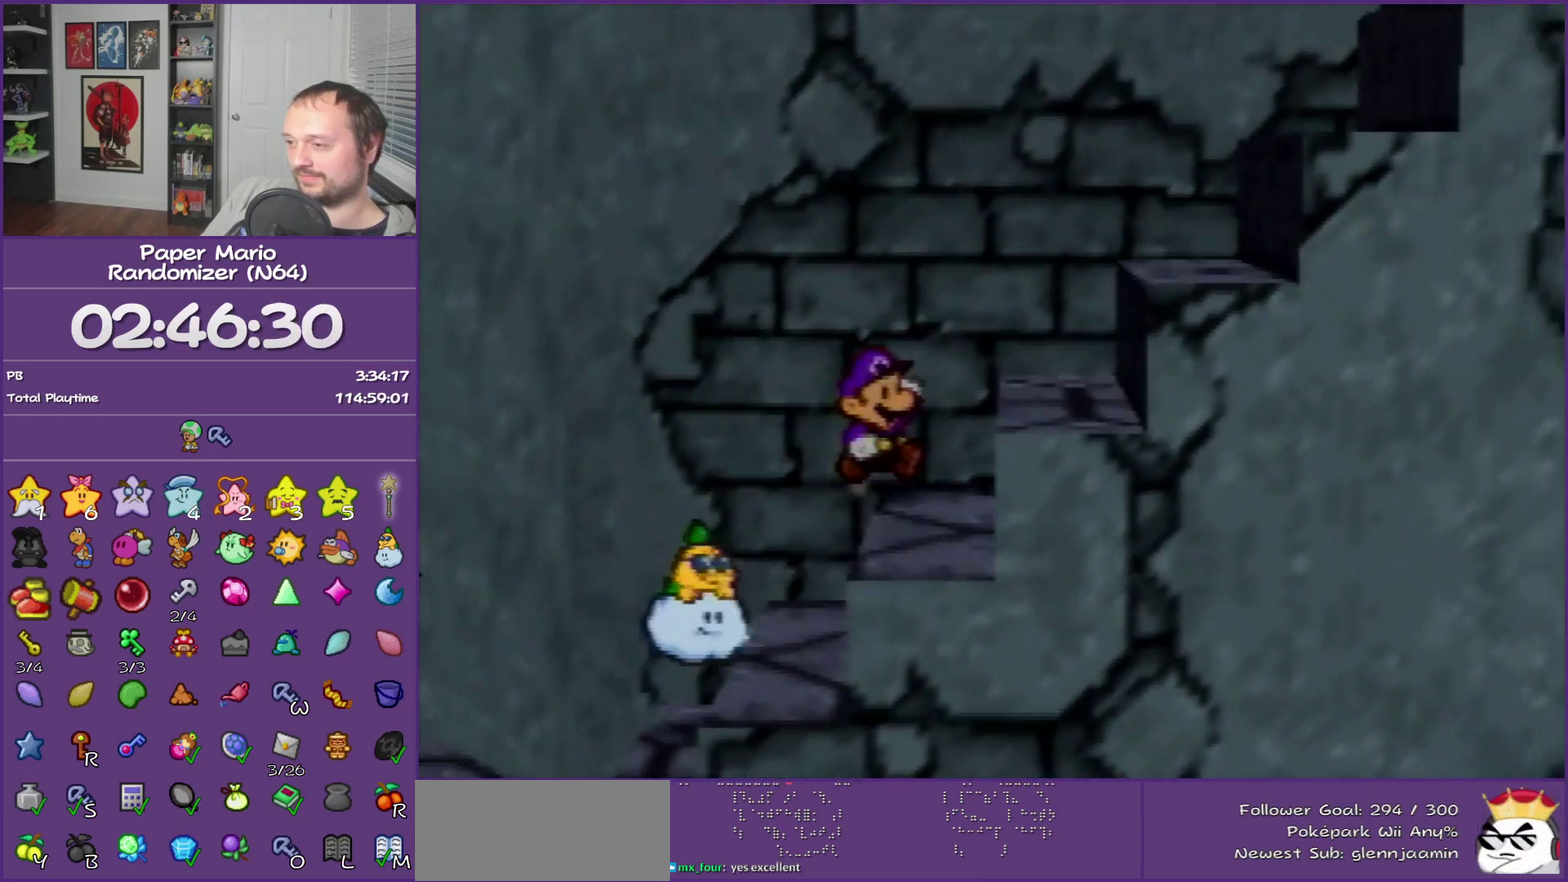
{"buttons": [], "left_stick": "right", "events": [[33, "A", "down"], [150, "A", "up"], [317, "A", "down"], [433, "A", "up"]]}
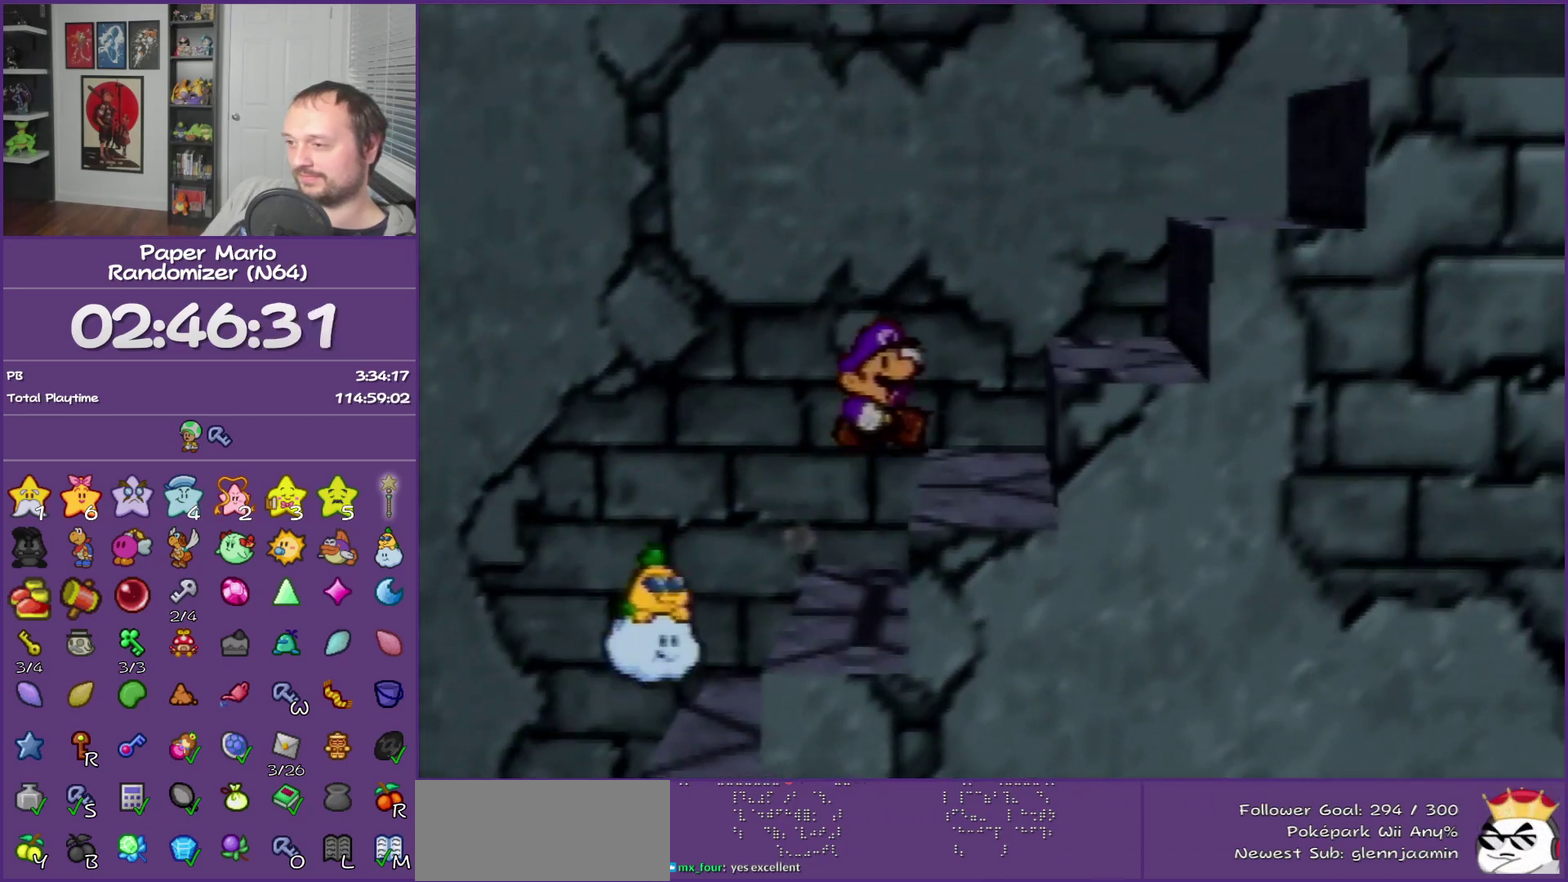
{"buttons": ["A"], "left_stick": "right", "events": [[117, "A", "down"], [250, "A", "up"], [400, "A", "down"]]}
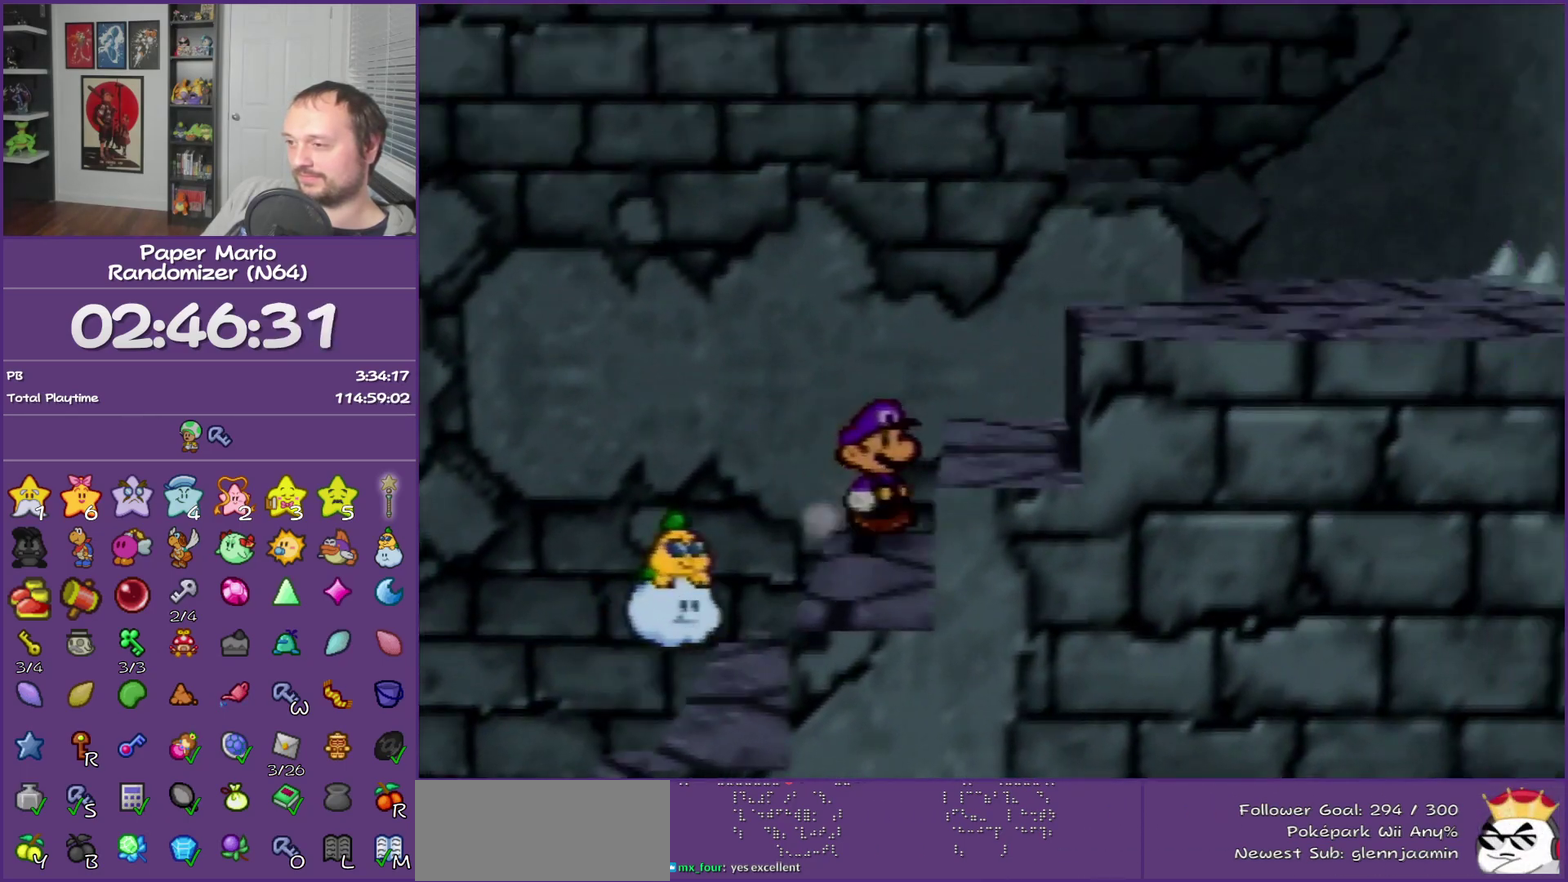
{"buttons": [], "left_stick": "up-right", "events": [[33, "A", "up"], [250, "A", "down"], [333, "A", "up"], [433, "left_stick", "up-right"]]}
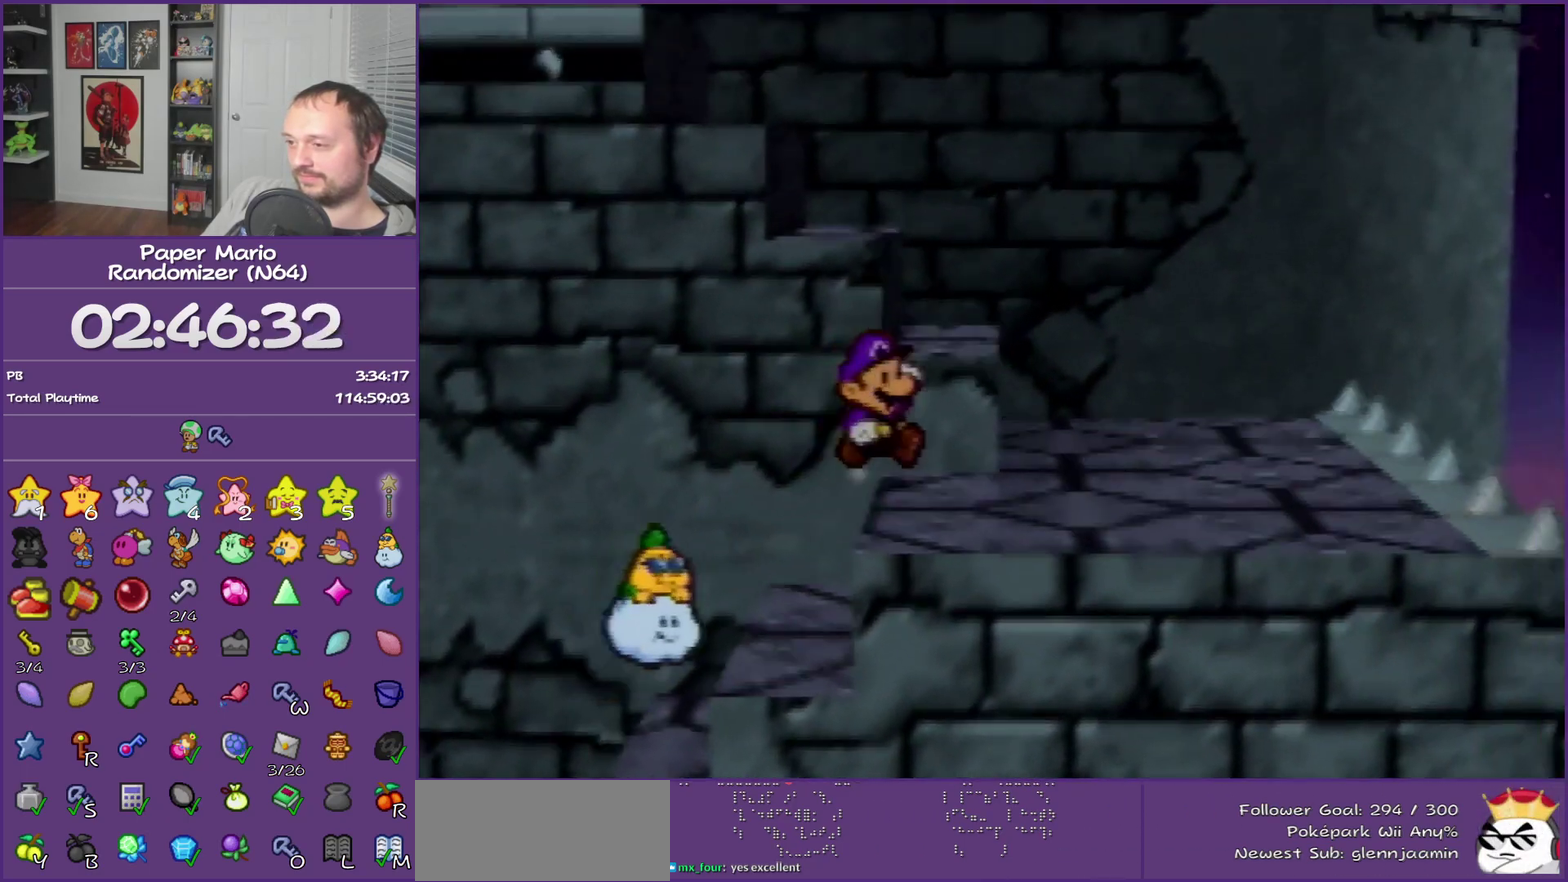
{"buttons": [], "left_stick": "up-left", "events": [[67, "left_stick", "up"], [83, "A", "down"], [283, "A", "up"], [467, "left_stick", "up-left"]]}
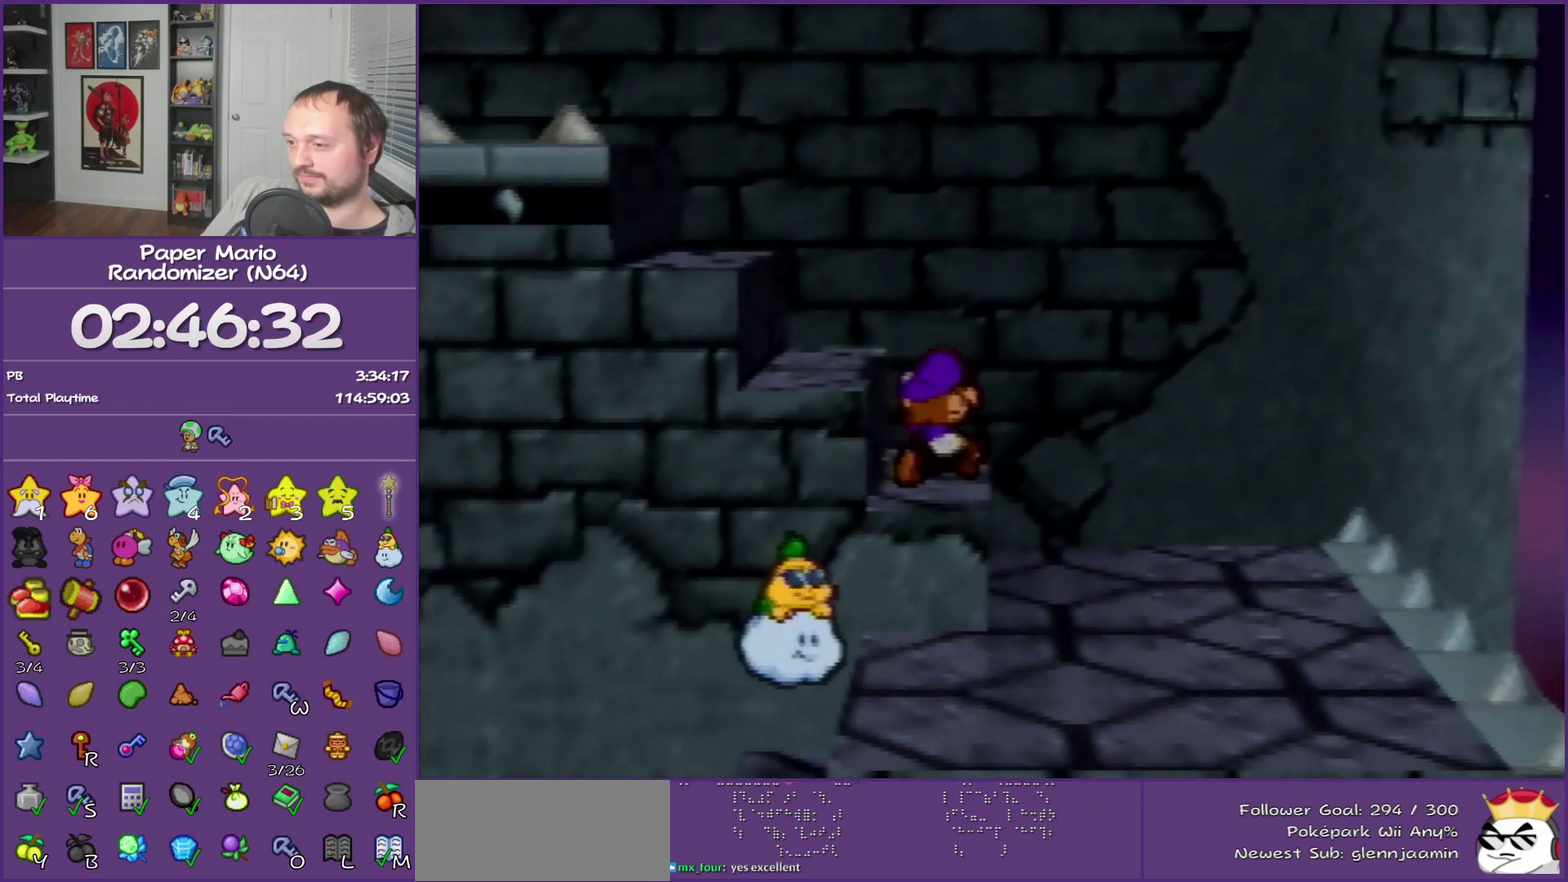
{"buttons": ["A"], "left_stick": "left", "events": [[33, "A", "down"], [100, "left_stick", "left"], [150, "A", "up"], [400, "A", "down"]]}